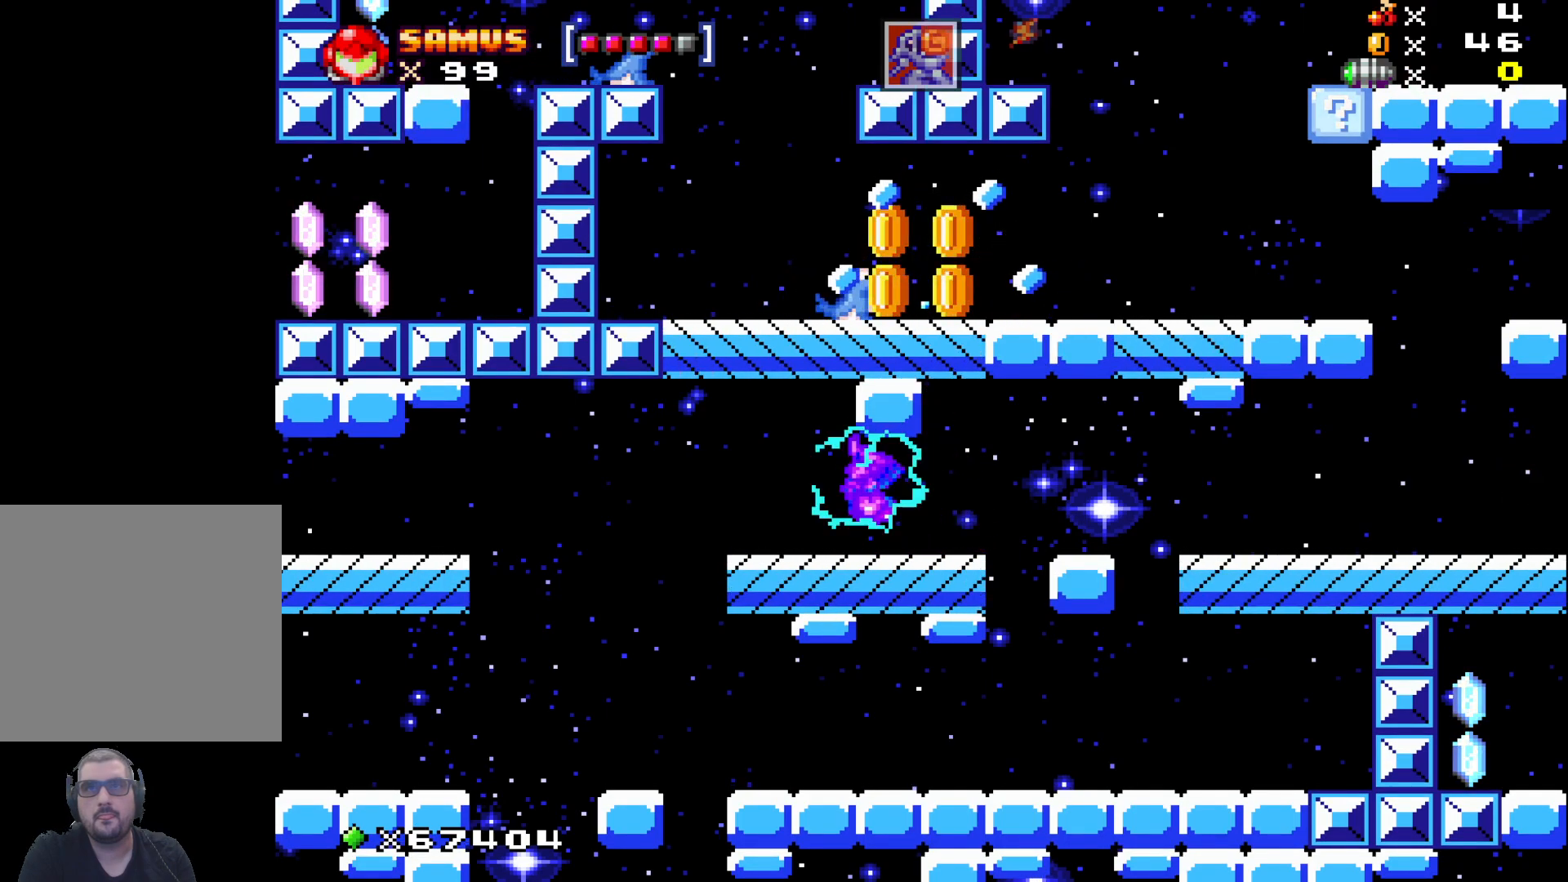
Gameplay with a controller (Xbox layout); each line is a JSON object with the inputs held at the frame after it. "events" lists button and stick changes between this image and that frame as [ms after this image, input, new state], when the widget could be followed in between. Not read: right_stick.
{"buttons": ["A"], "left_stick": "up", "events": [[100, "A", "up"], [300, "A", "down"]]}
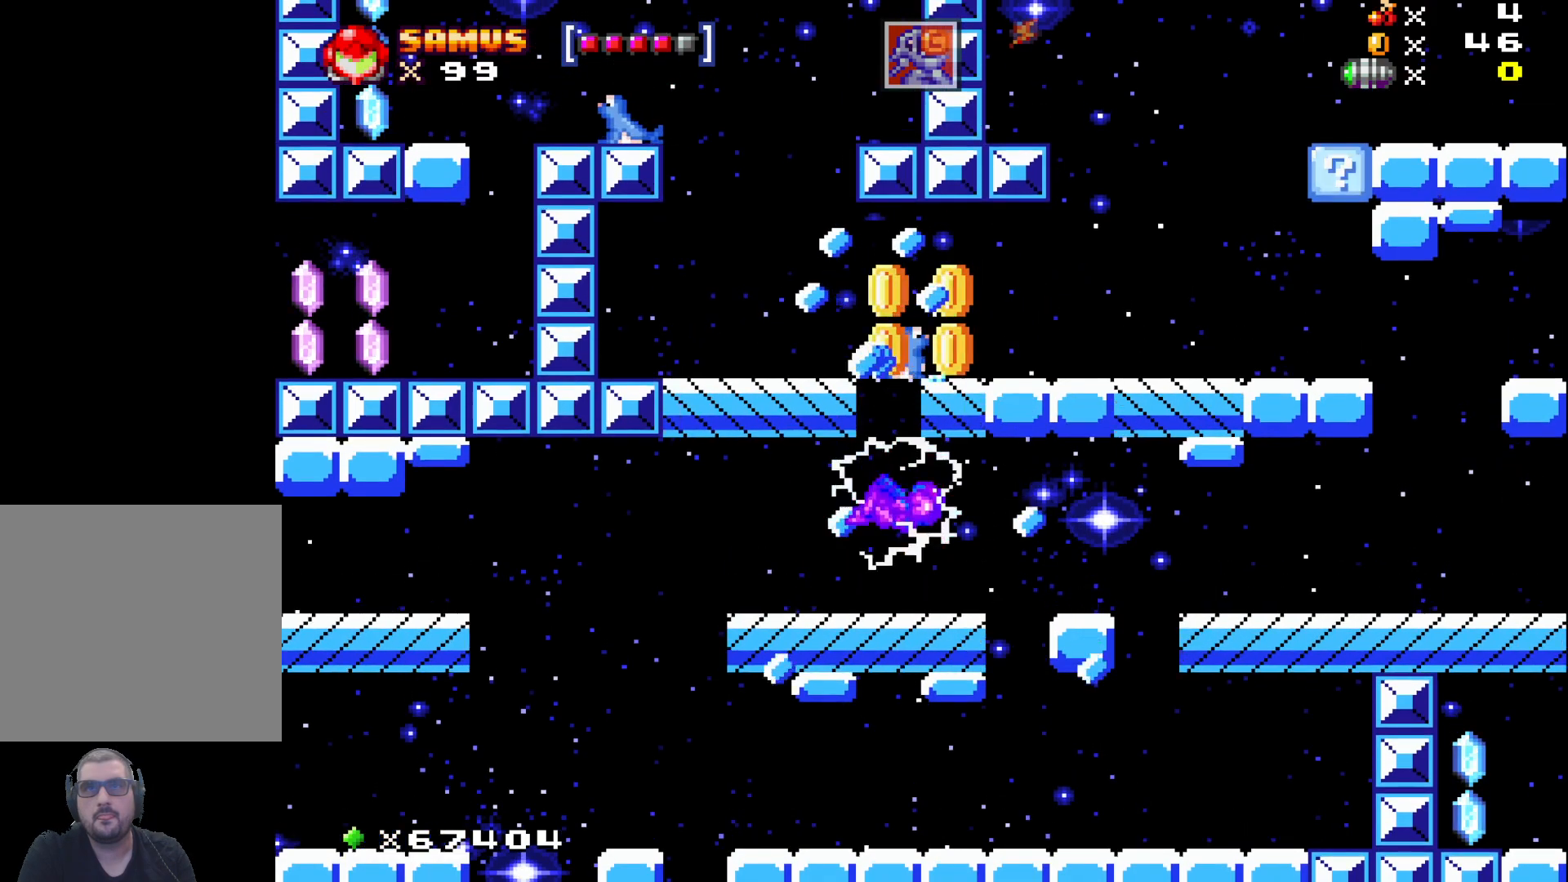
{"buttons": ["X"], "left_stick": "up", "events": [[50, "A", "up"], [217, "A", "down"], [317, "A", "up"], [450, "X", "down"]]}
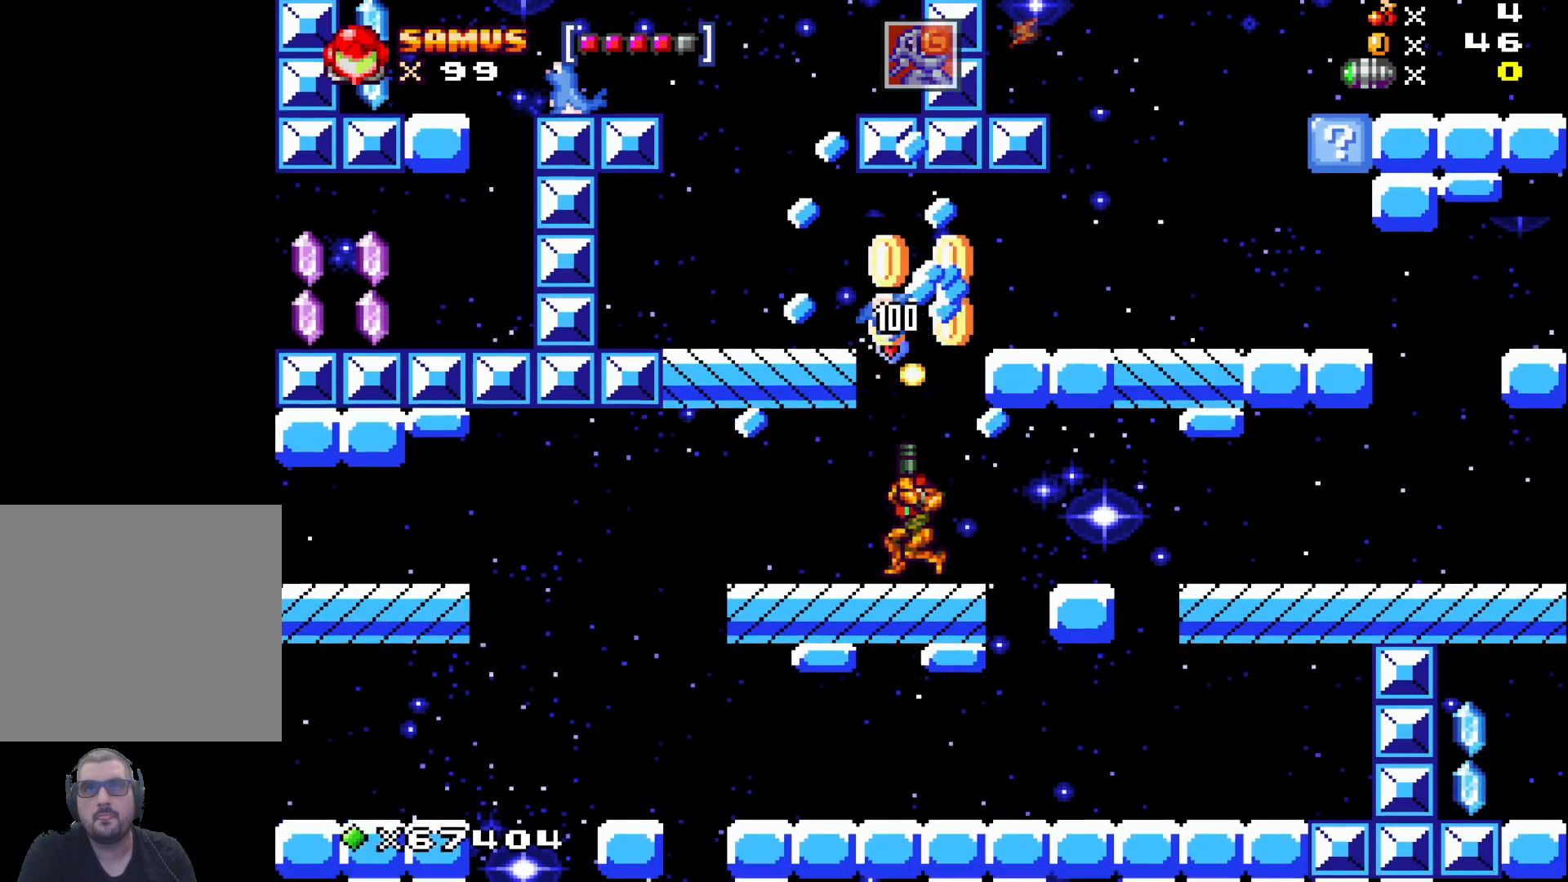
{"buttons": [], "left_stick": "up-left", "events": [[50, "X", "up"], [150, "X", "down"], [267, "X", "up"], [350, "X", "down"], [417, "left_stick", "up-left"], [467, "X", "up"]]}
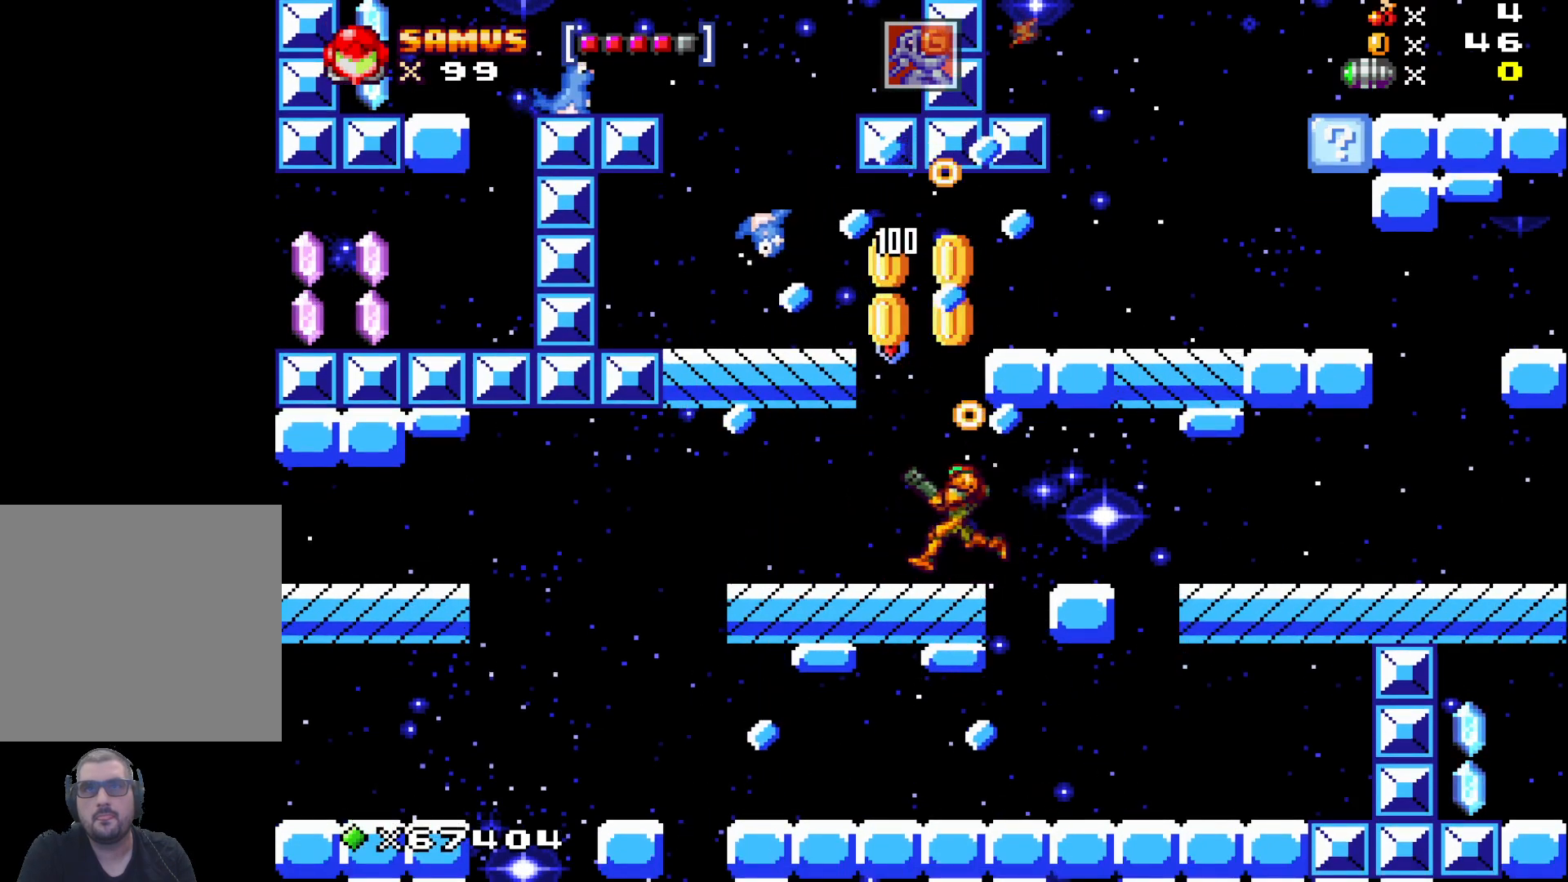
{"buttons": [], "left_stick": "left", "events": [[117, "A", "down"], [183, "A", "up"], [200, "left_stick", "center"], [350, "left_stick", "left"]]}
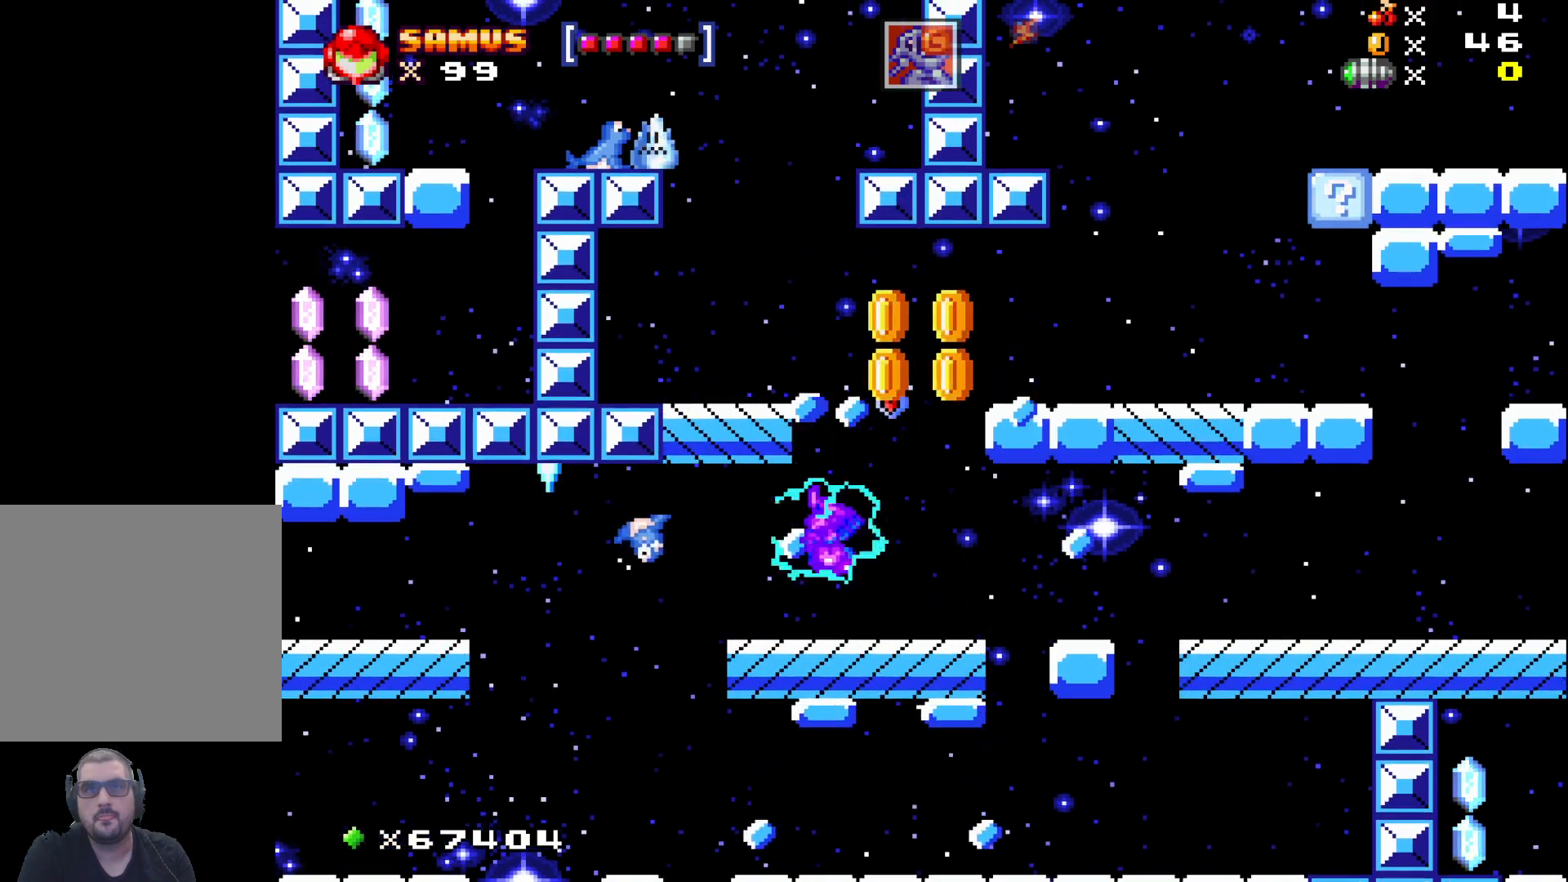
{"buttons": ["A"], "left_stick": "left", "events": [[267, "A", "down"]]}
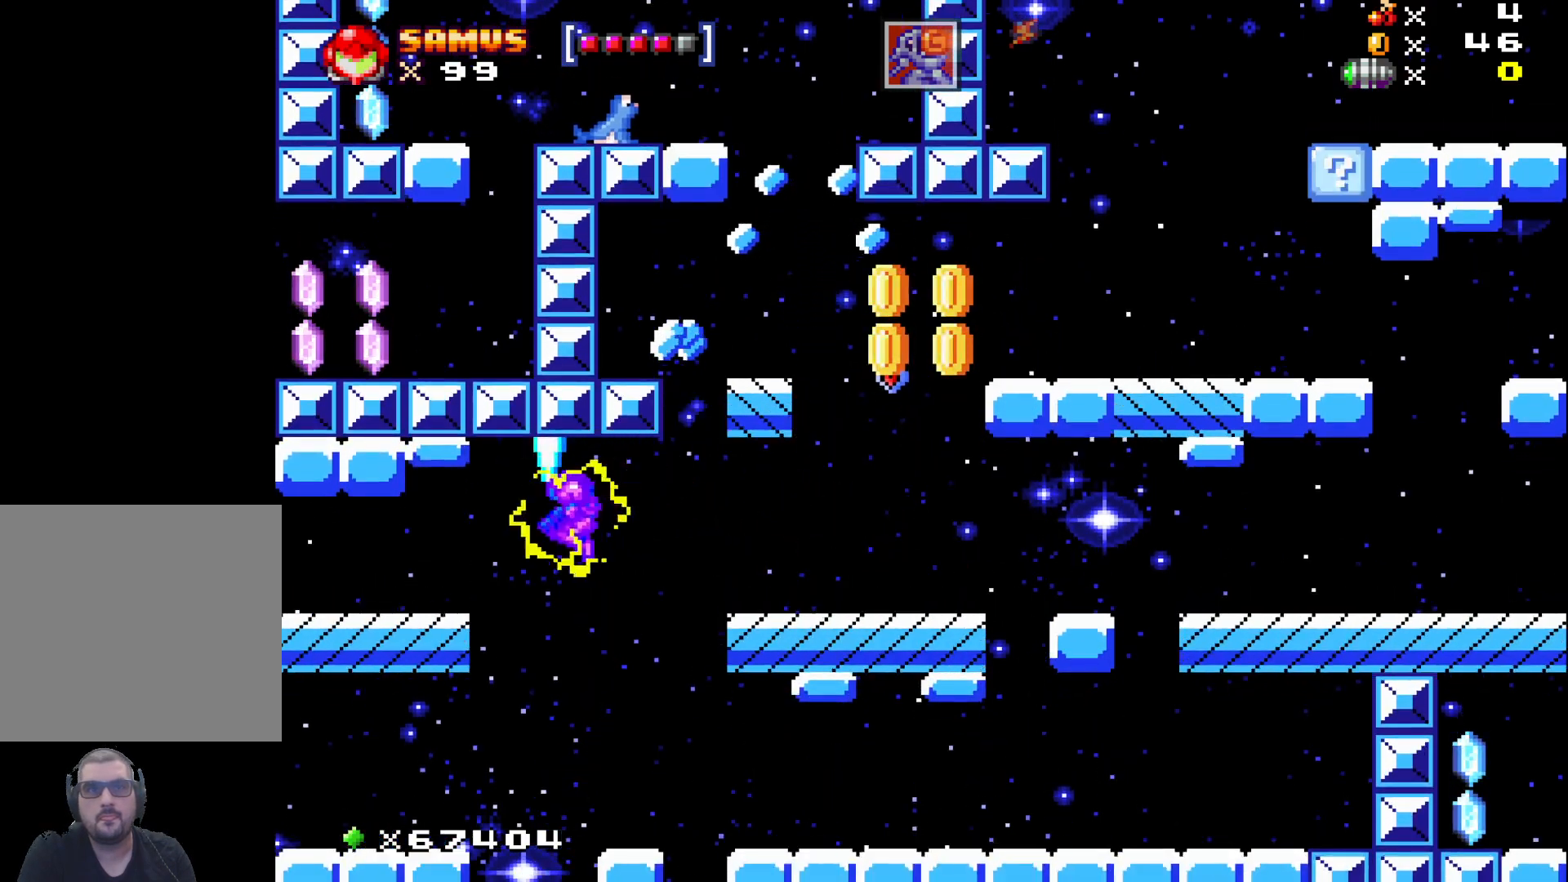
{"buttons": [], "left_stick": "center", "events": [[67, "left_stick", "right"], [233, "A", "up"], [250, "left_stick", "center"]]}
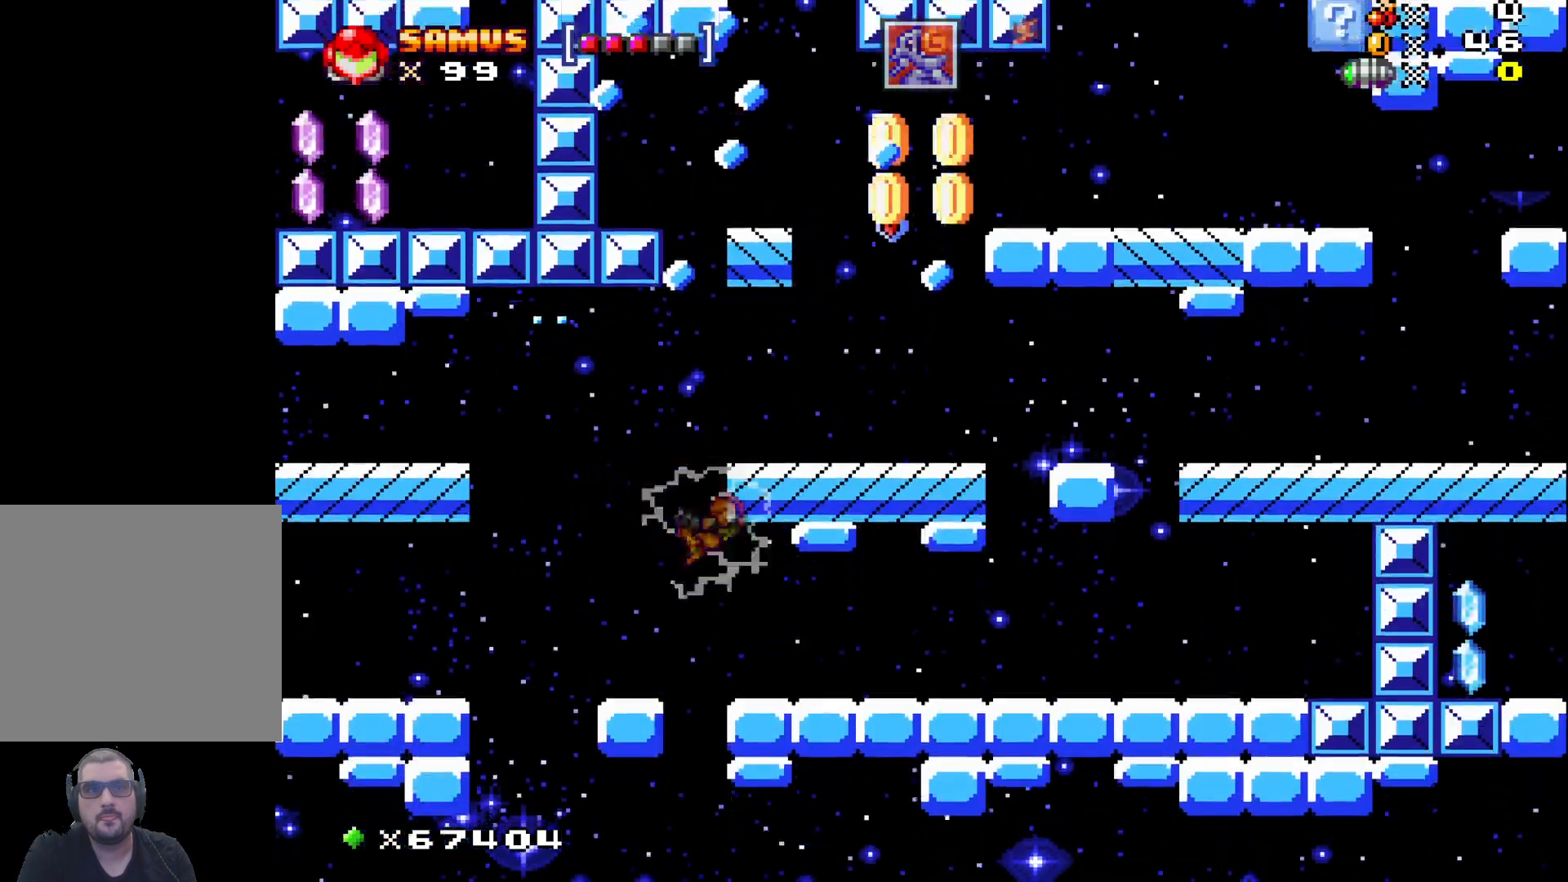
{"buttons": [], "left_stick": "center", "events": [[200, "left_stick", "left"], [317, "left_stick", "center"]]}
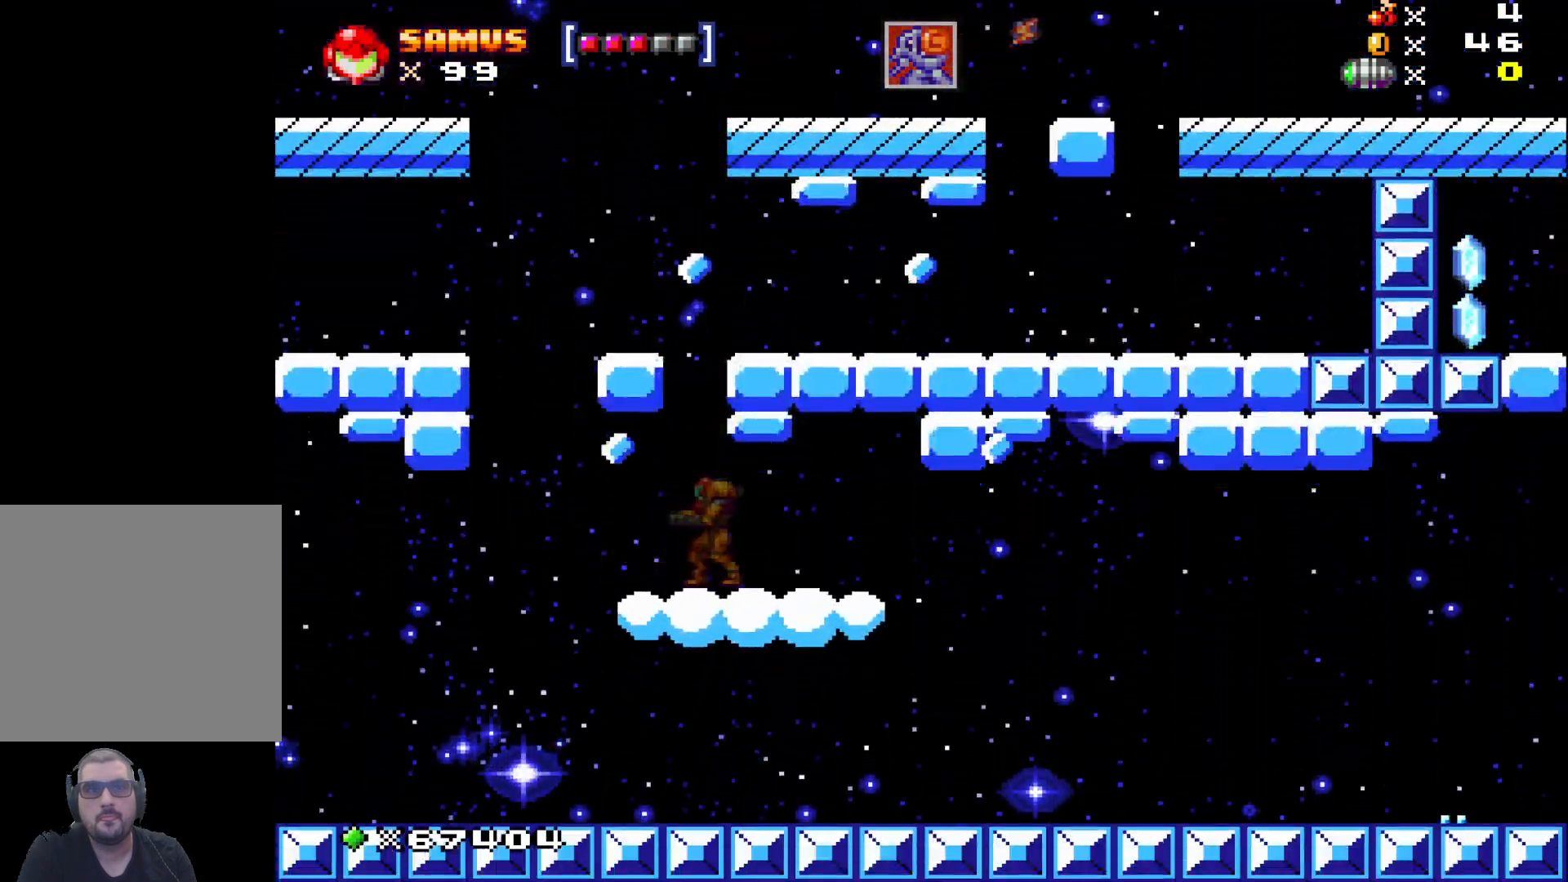
{"buttons": [], "left_stick": "right", "events": [[83, "A", "down"], [467, "A", "up"], [467, "left_stick", "right"]]}
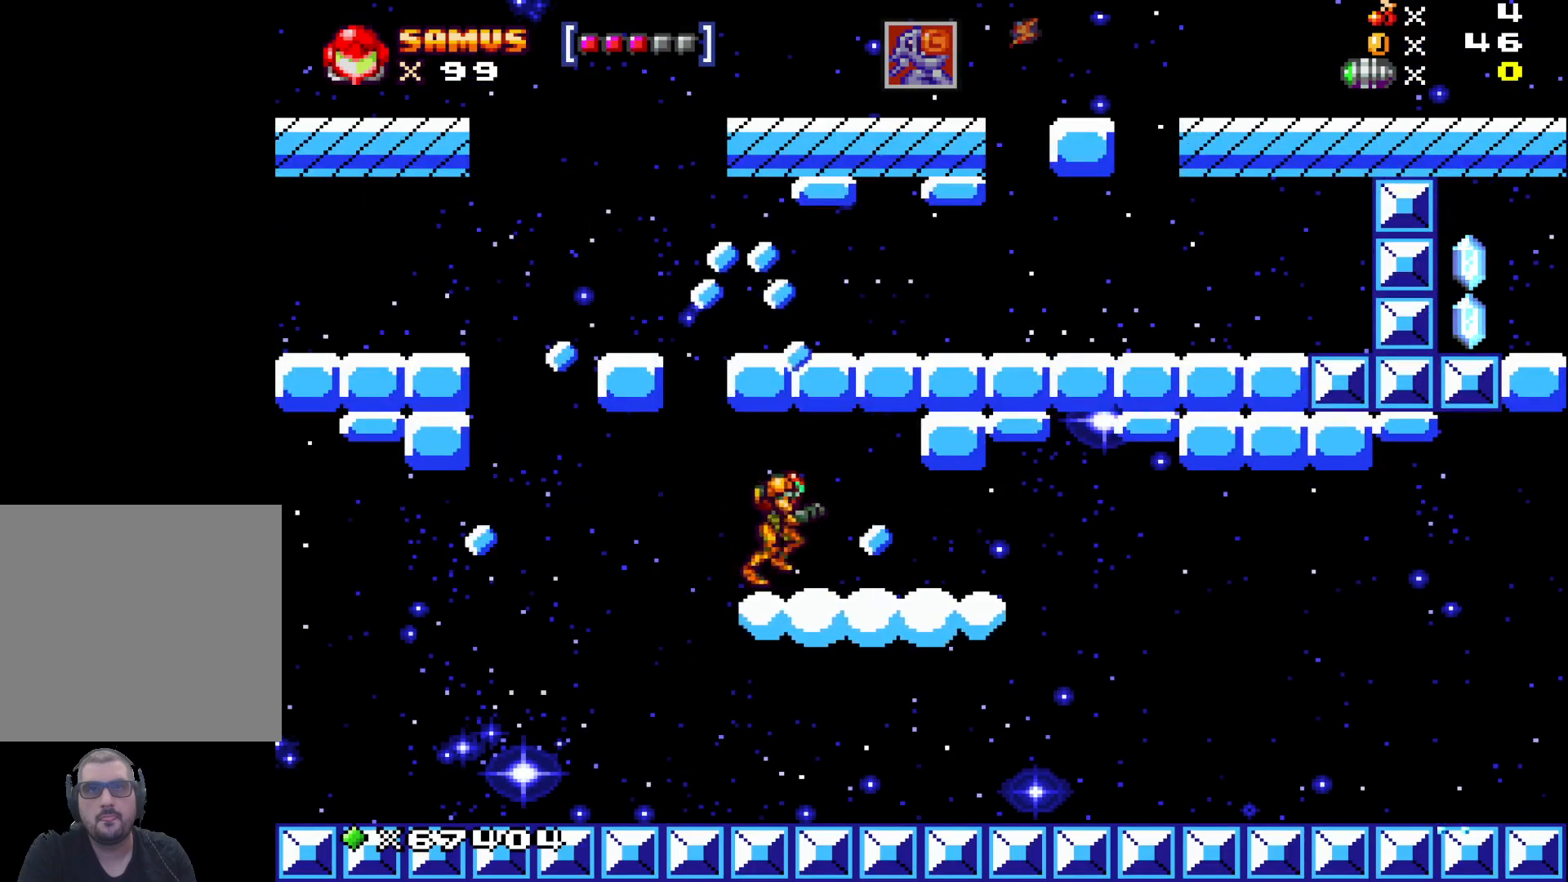
{"buttons": [], "left_stick": "center", "events": [[83, "left_stick", "center"], [117, "A", "down"], [400, "A", "up"]]}
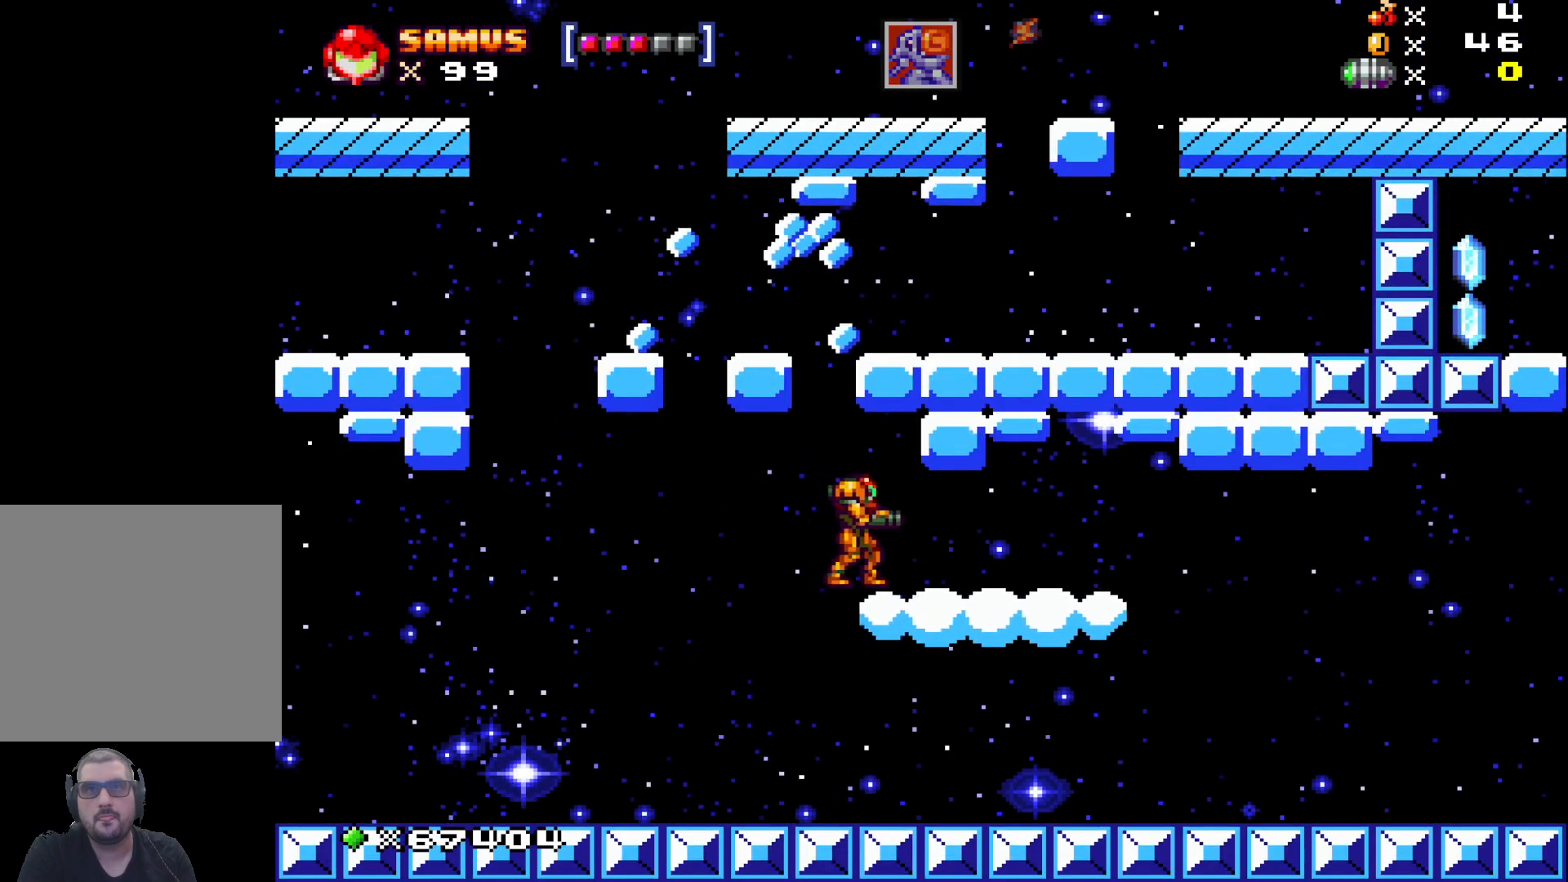
{"buttons": ["A"], "left_stick": "center", "events": [[67, "A", "down"], [167, "left_stick", "left"], [317, "left_stick", "center"]]}
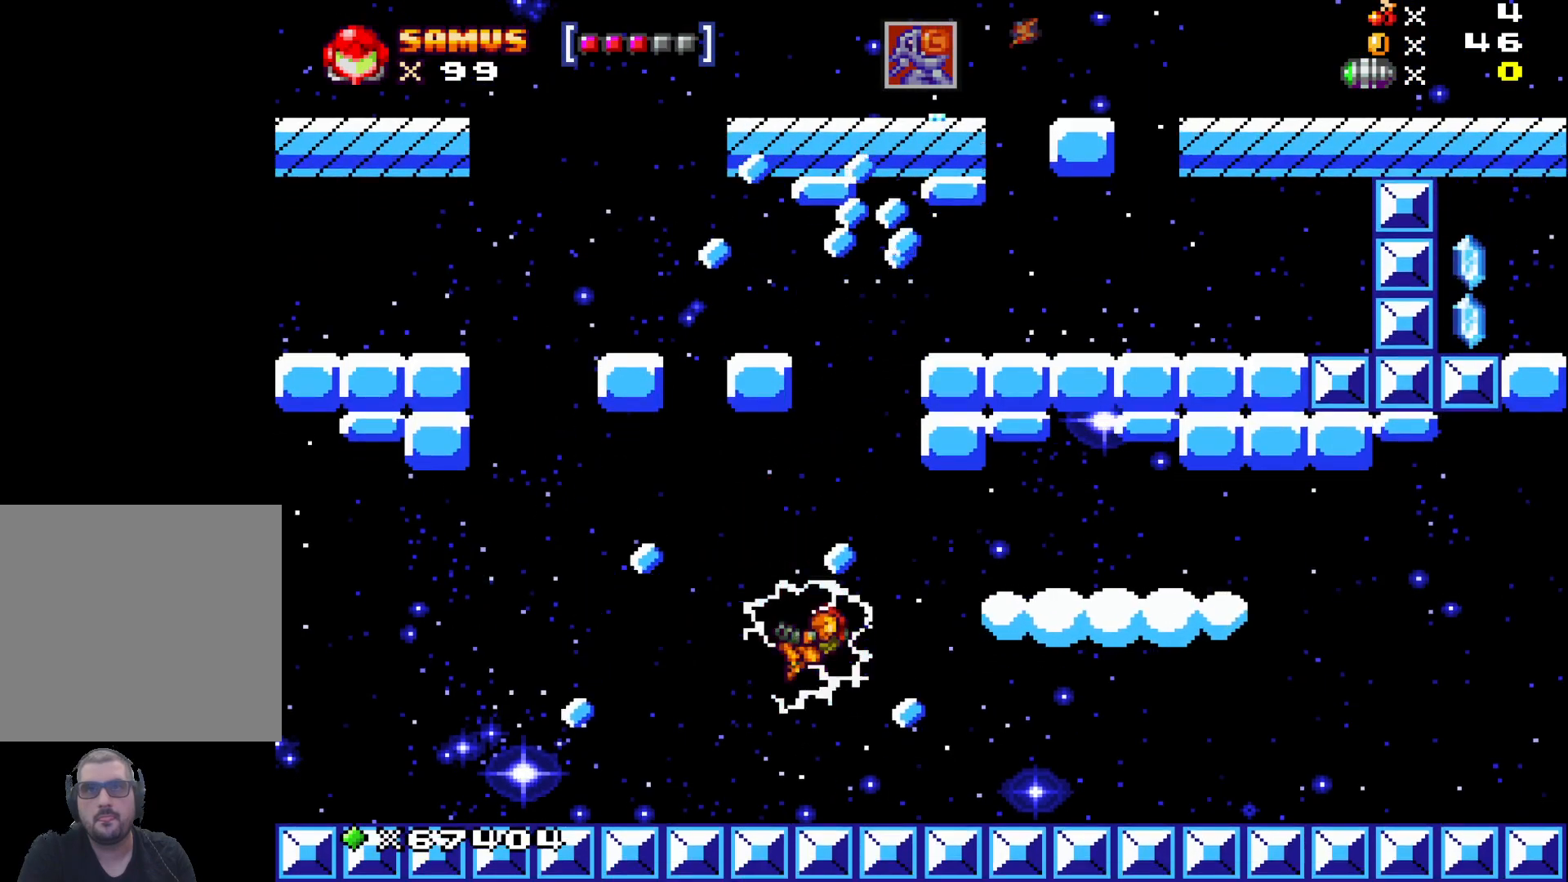
{"buttons": [], "left_stick": "center", "events": [[133, "A", "up"]]}
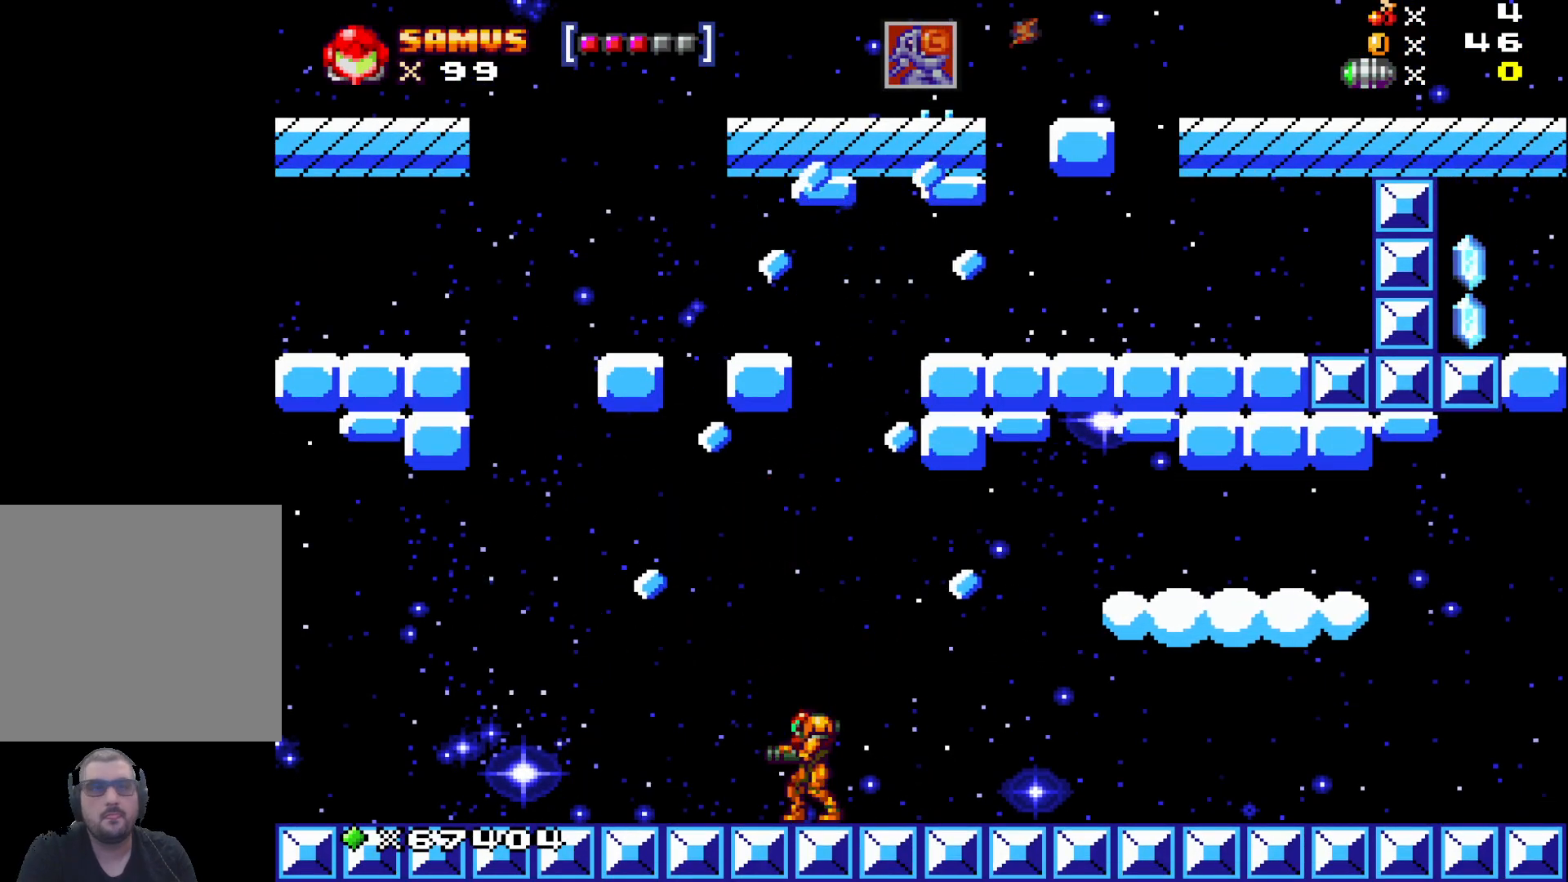
{"buttons": [], "left_stick": "center", "events": [[17, "left_stick", "left"], [333, "left_stick", "center"]]}
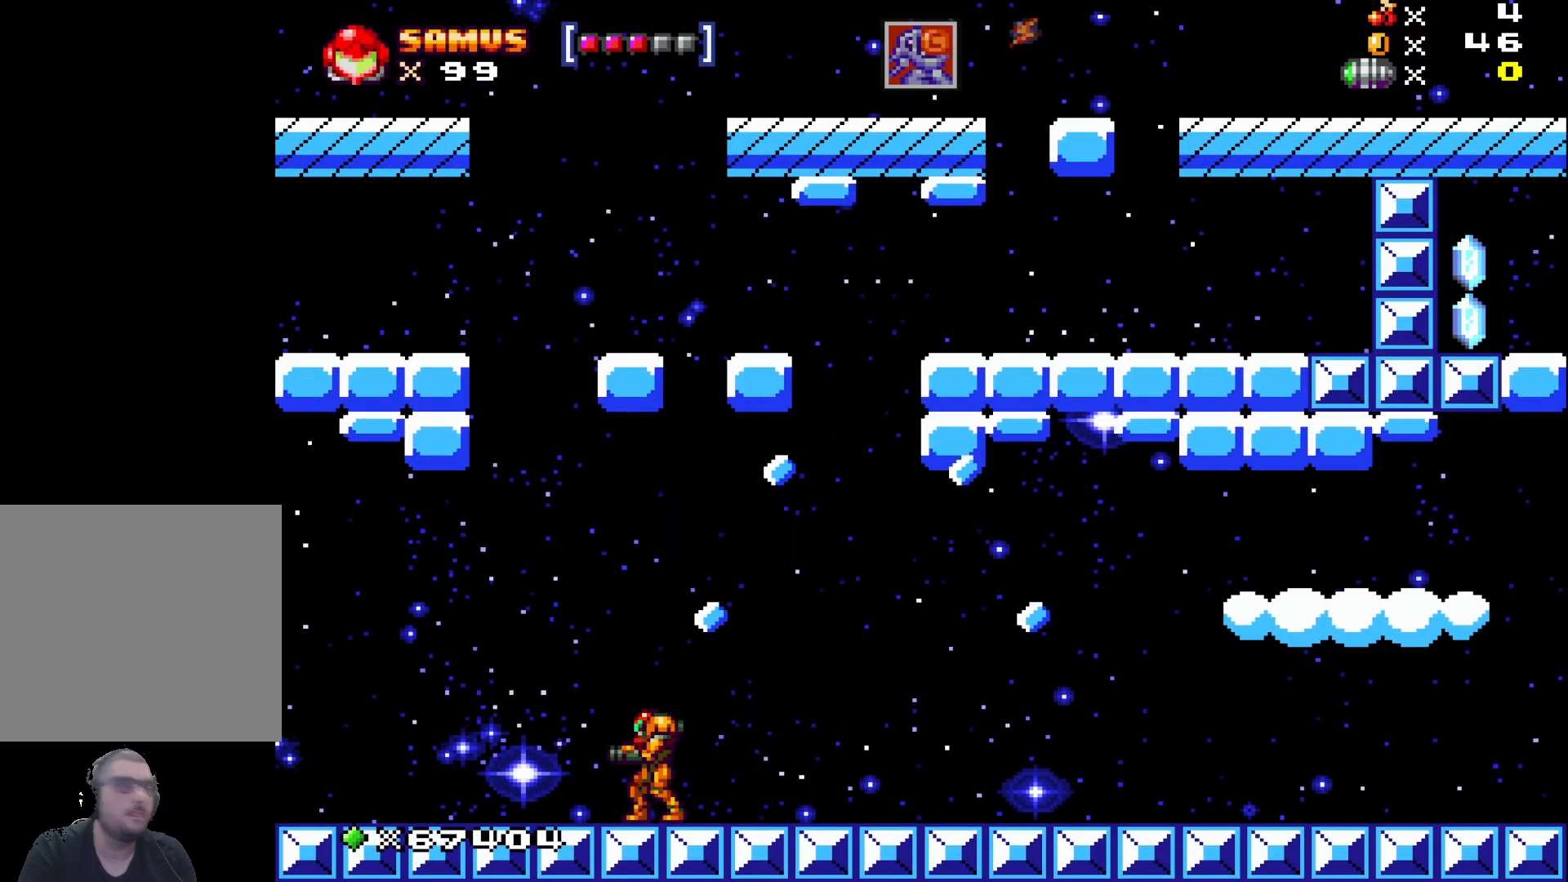
{"buttons": ["A"], "left_stick": "center", "events": [[150, "left_stick", "left"], [333, "left_stick", "center"], [400, "A", "down"]]}
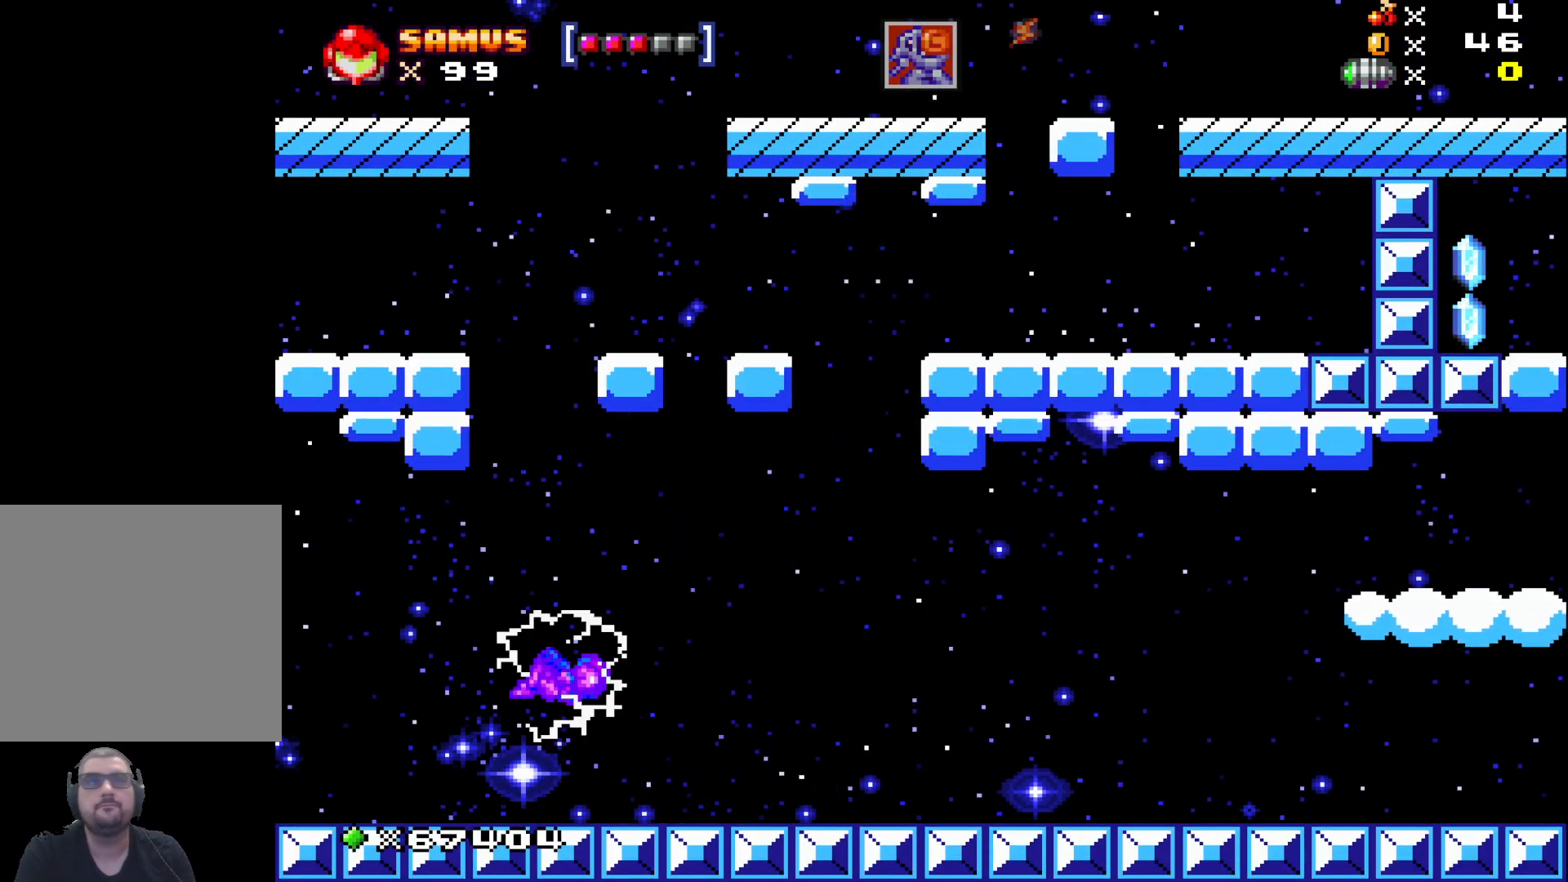
{"buttons": ["A"], "left_stick": "center", "events": []}
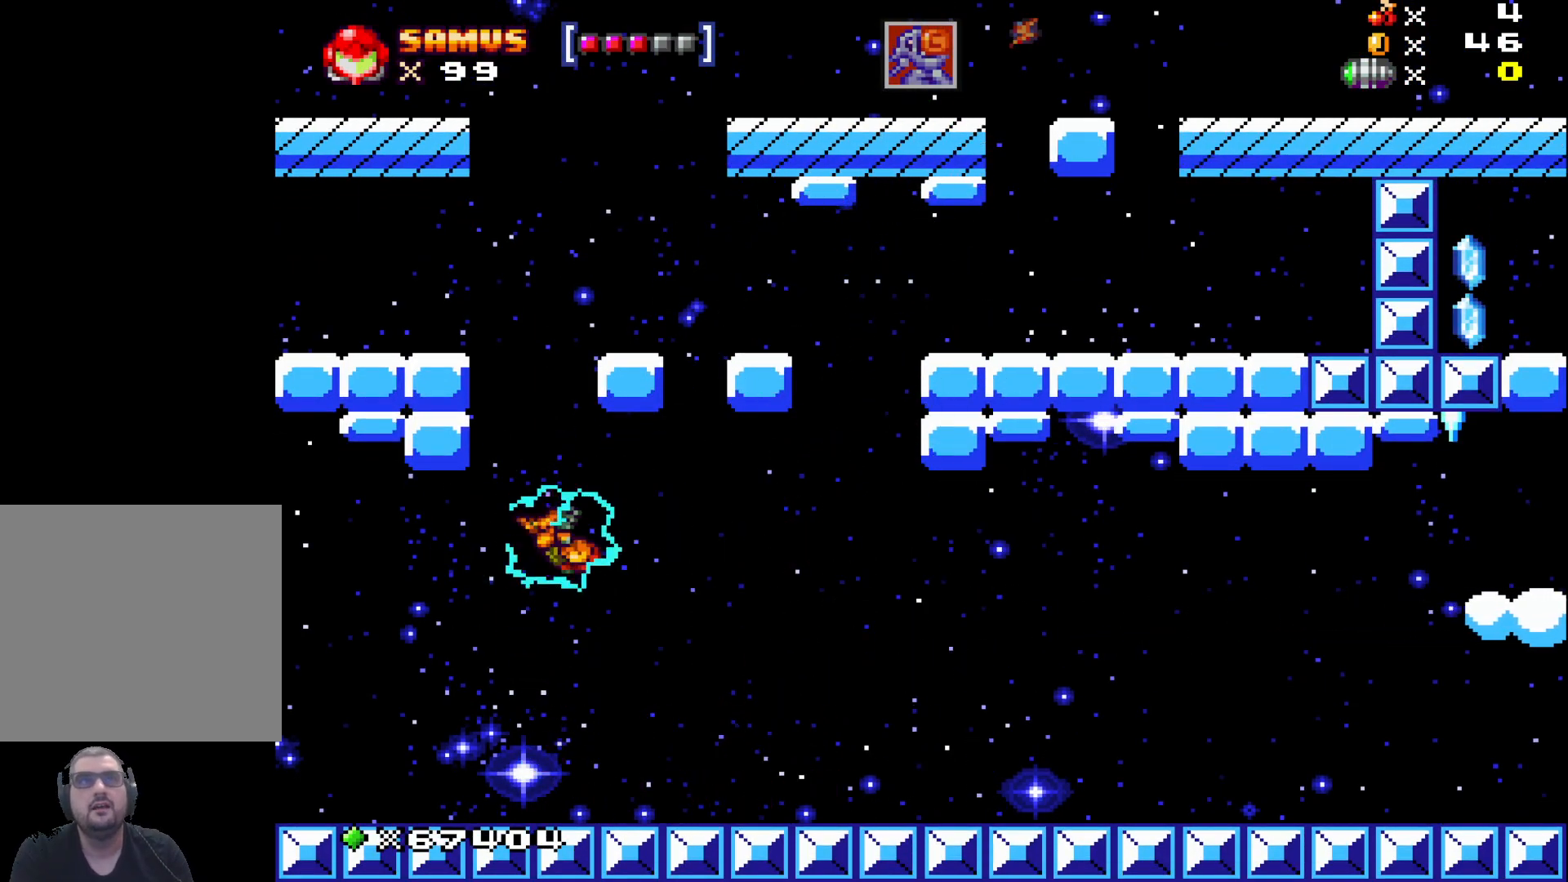
{"buttons": [], "left_stick": "center", "events": [[50, "A", "up"]]}
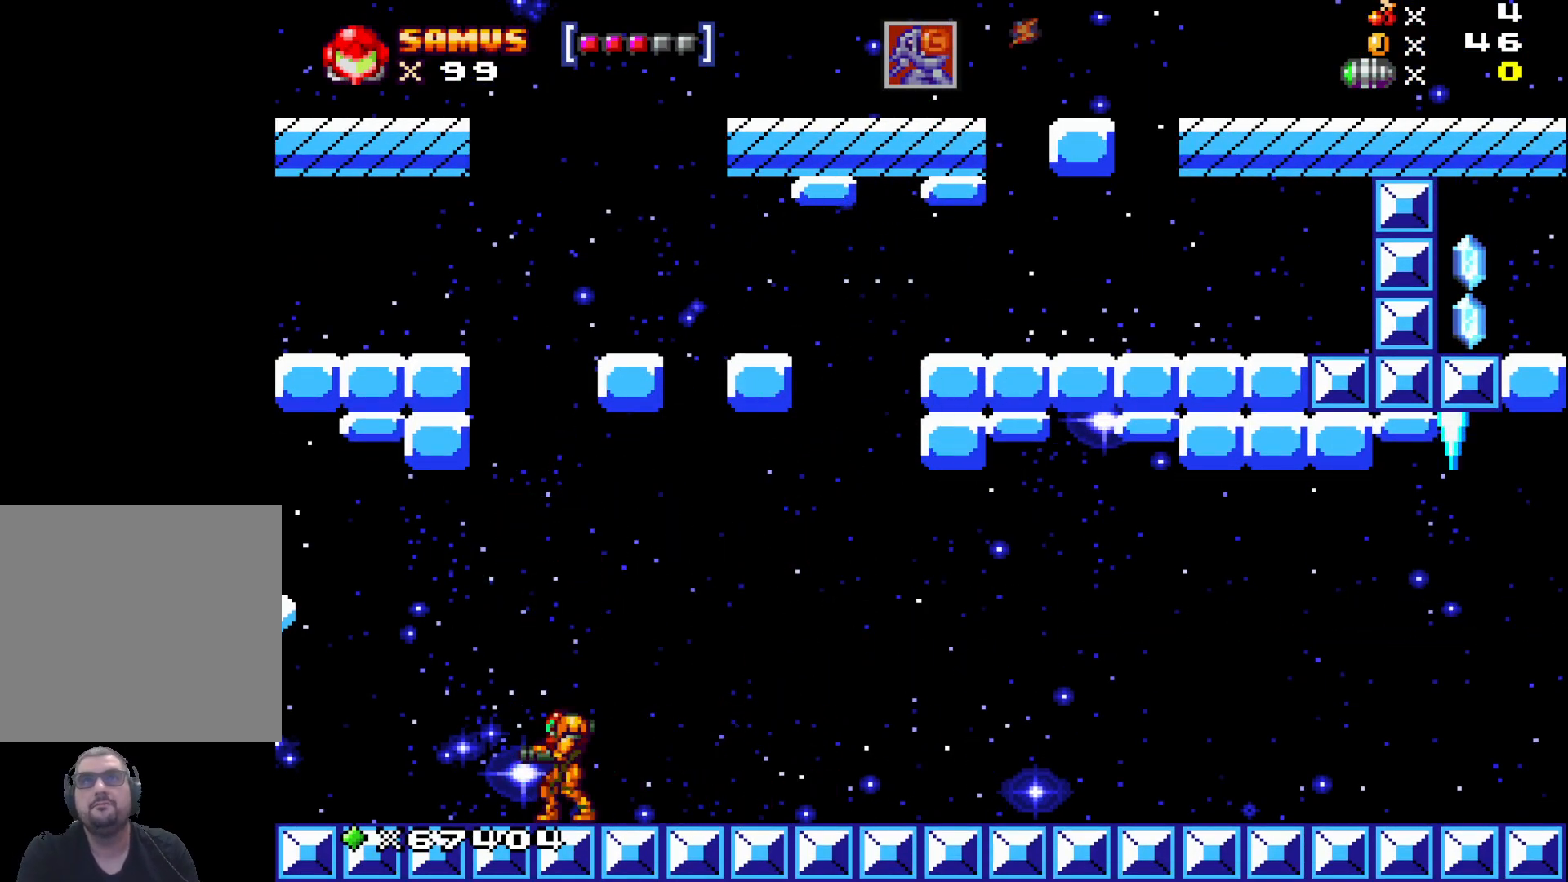
{"buttons": [], "left_stick": "center", "events": []}
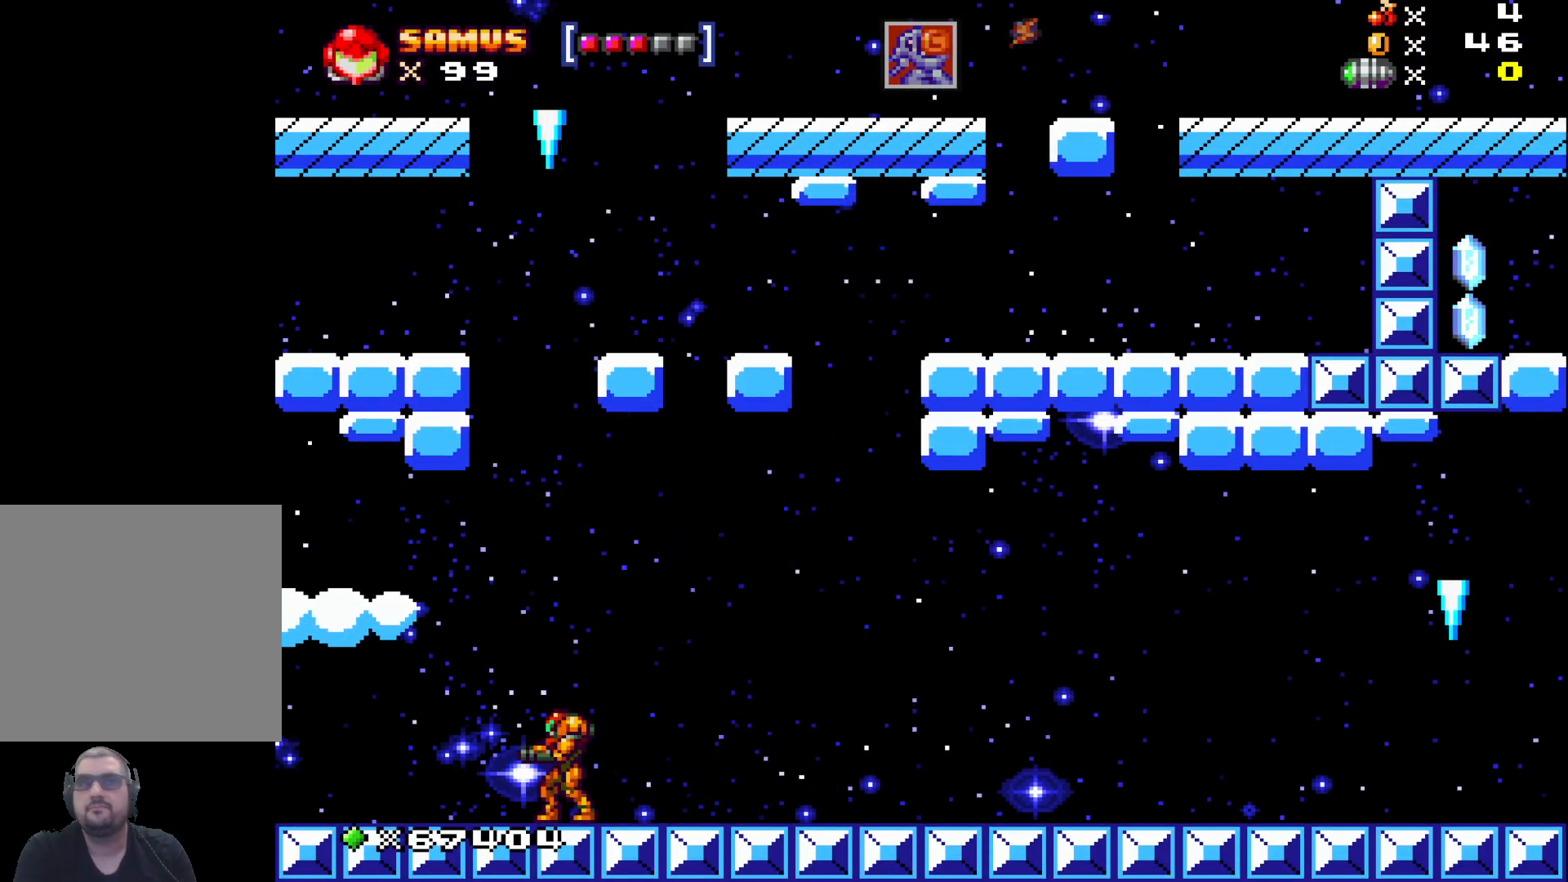
{"buttons": [], "left_stick": "right", "events": [[50, "A", "down"], [350, "left_stick", "right"], [450, "A", "up"]]}
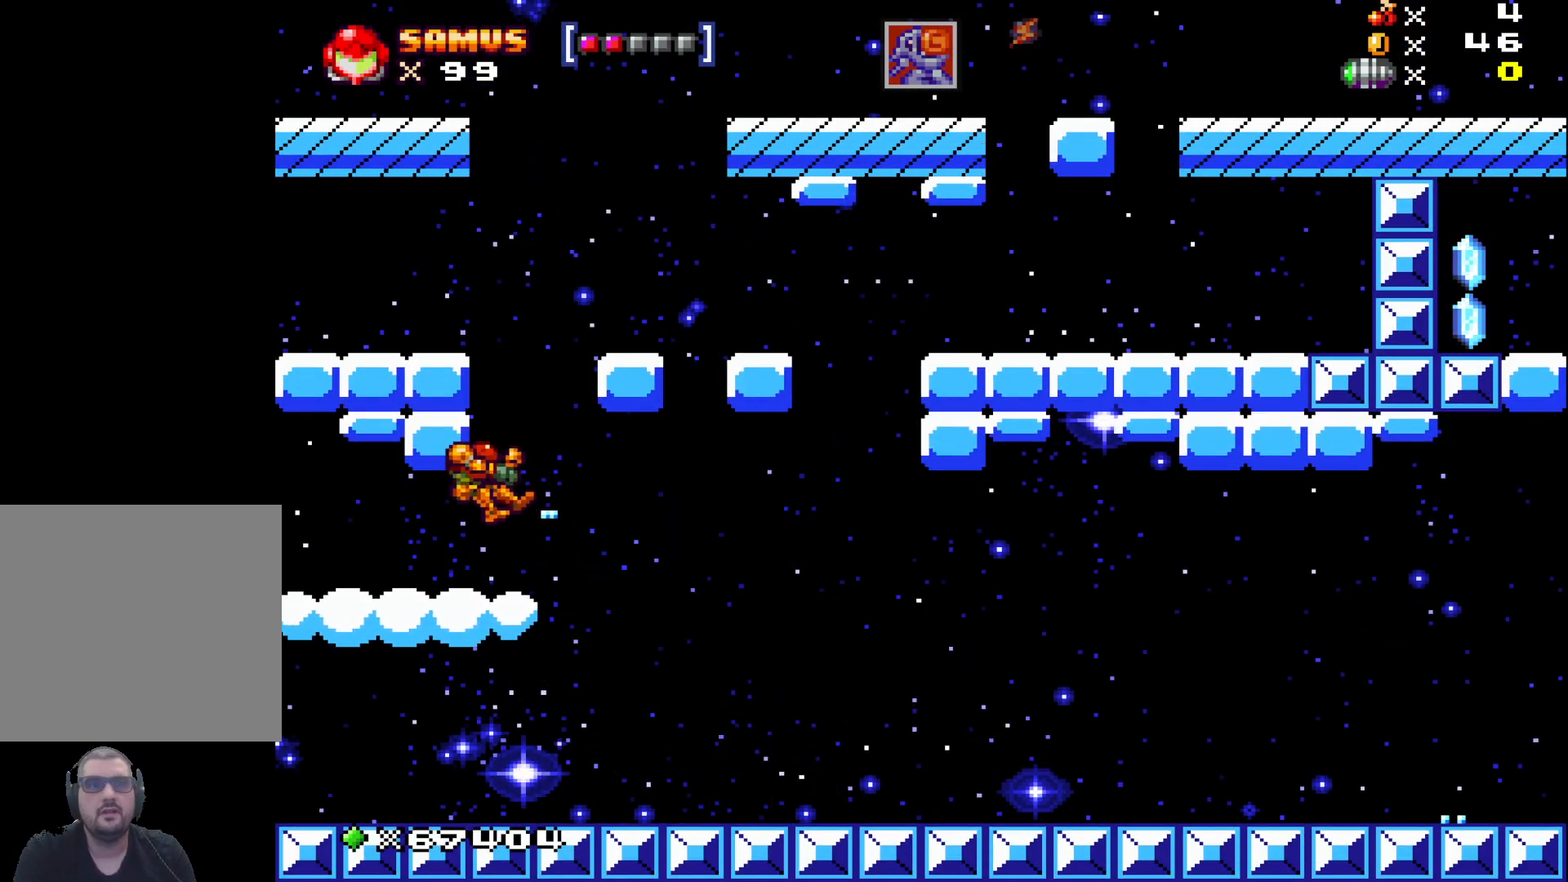
{"buttons": ["A"], "left_stick": "center", "events": [[117, "left_stick", "center"], [500, "A", "down"]]}
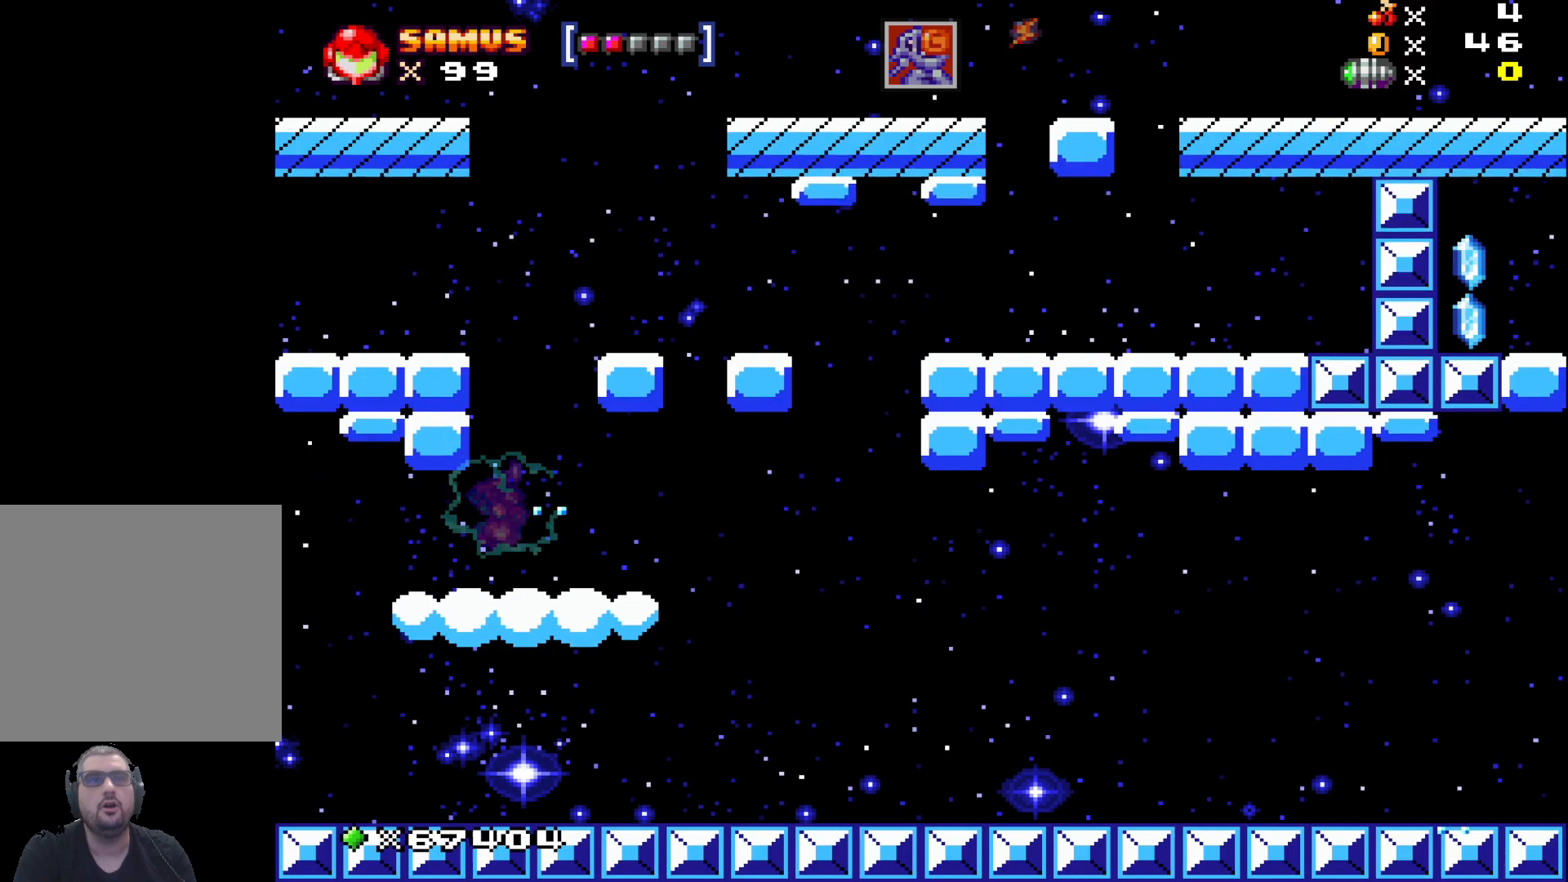
{"buttons": [], "left_stick": "left", "events": [[350, "left_stick", "left"], [467, "A", "up"]]}
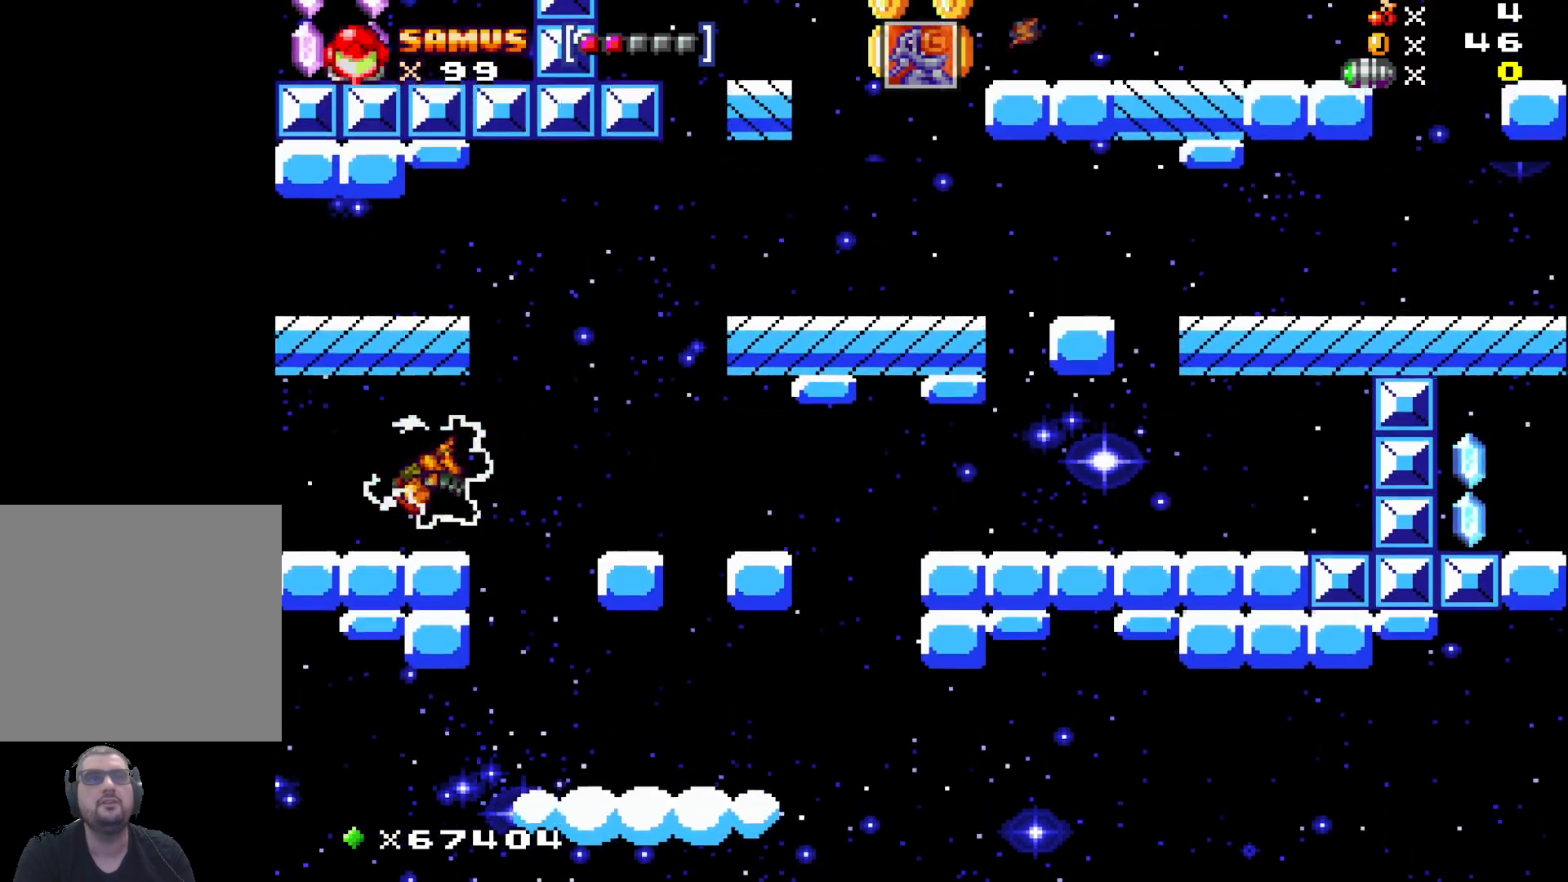
{"buttons": ["A"], "left_stick": "left", "events": [[17, "left_stick", "center"], [167, "left_stick", "right"], [283, "A", "down"], [367, "left_stick", "center"], [483, "left_stick", "left"]]}
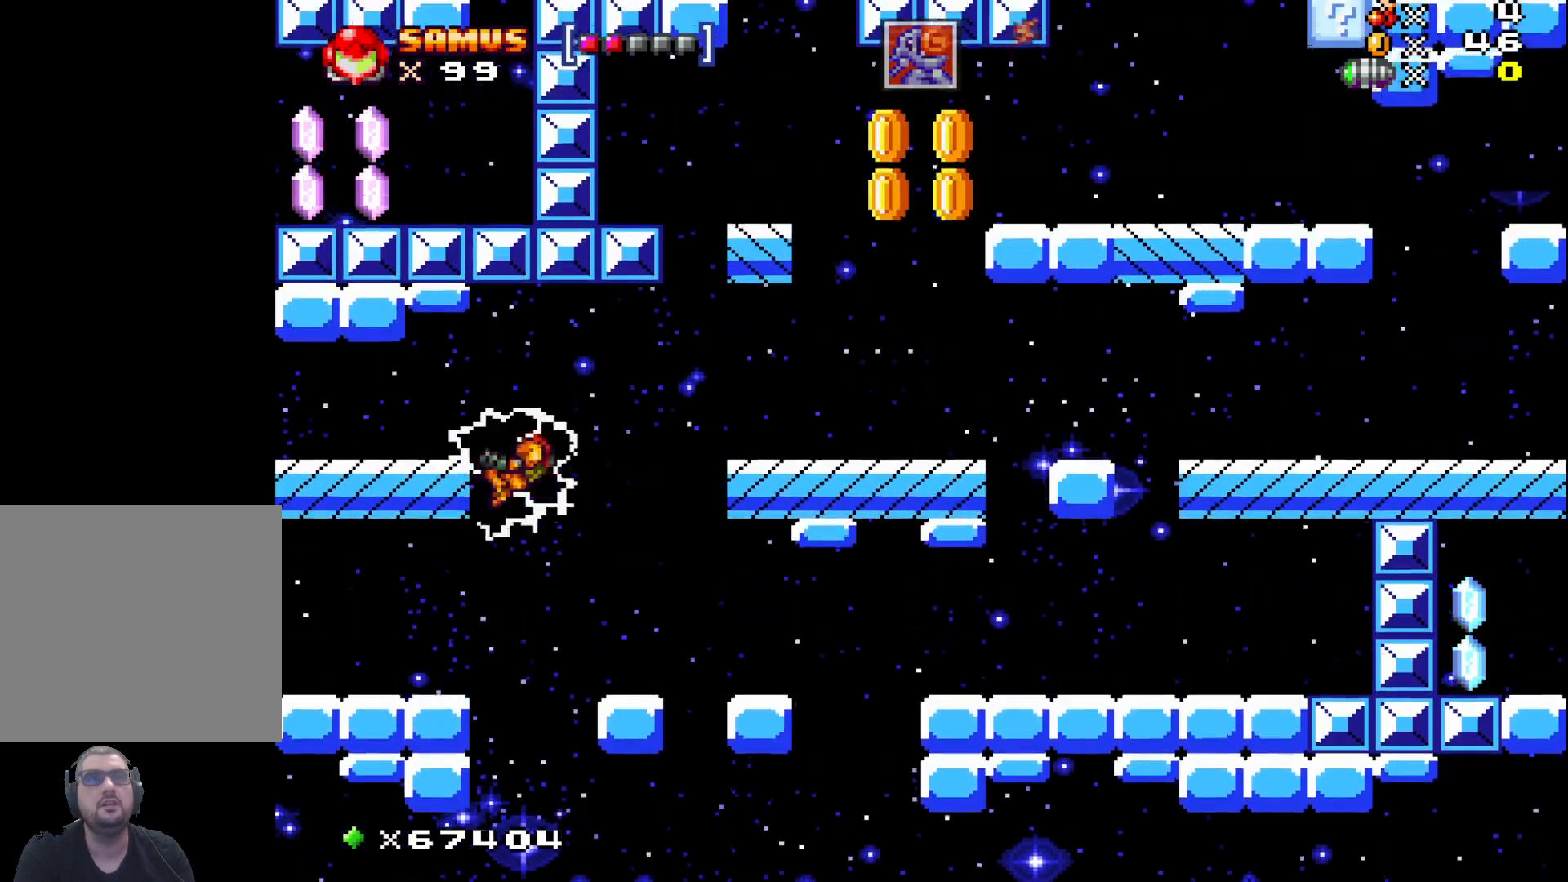
{"buttons": ["A"], "left_stick": "center", "events": [[250, "left_stick", "up-left"], [283, "A", "up"], [467, "A", "down"], [483, "left_stick", "center"]]}
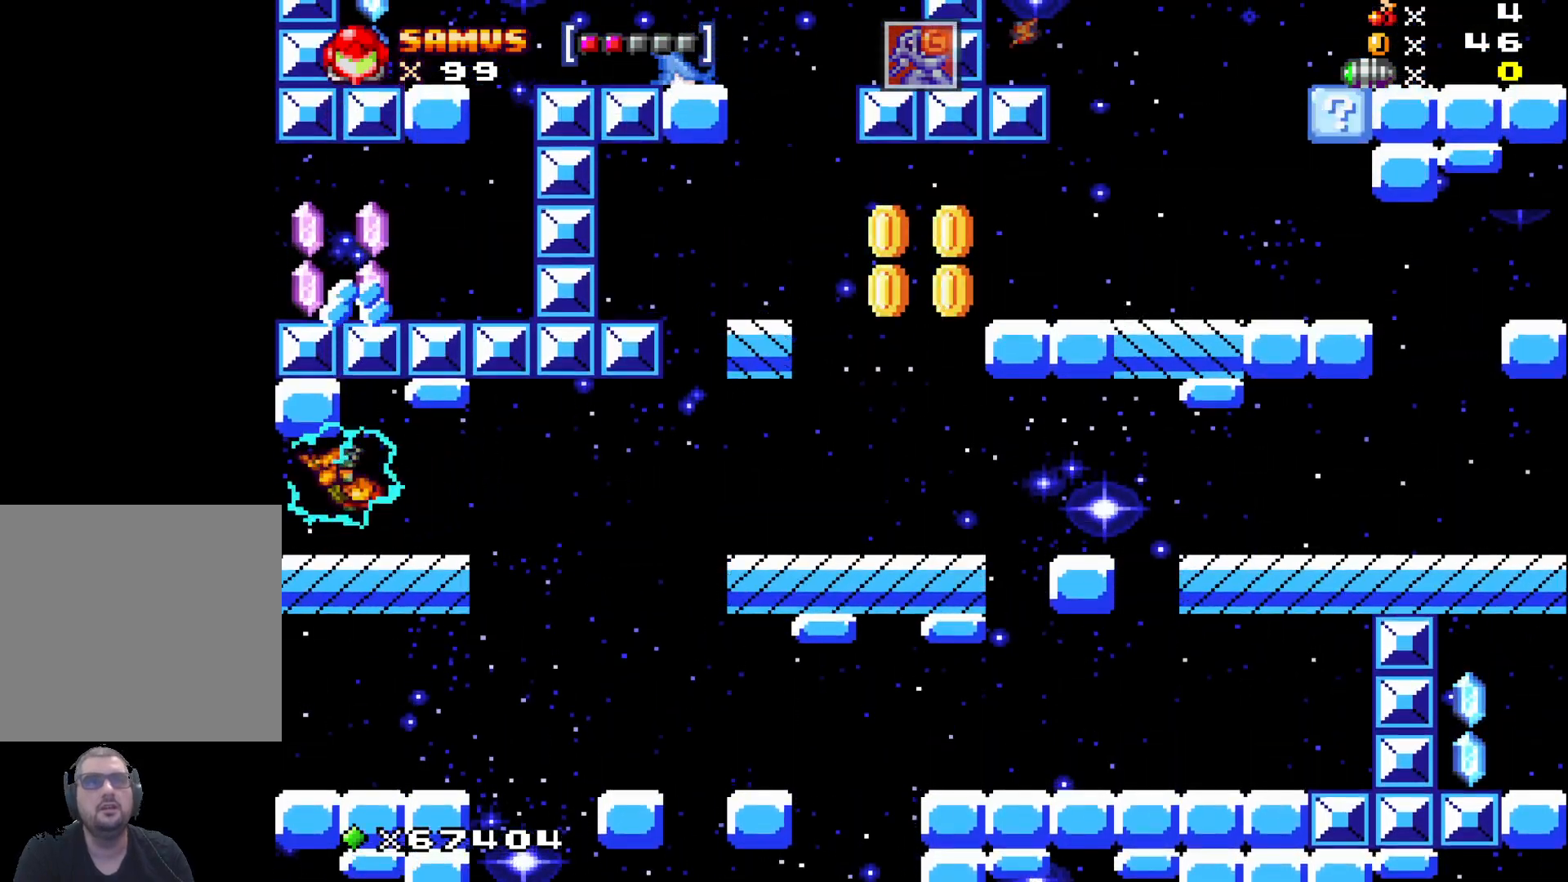
{"buttons": ["A"], "left_stick": "center", "events": [[183, "A", "up"], [283, "A", "down"]]}
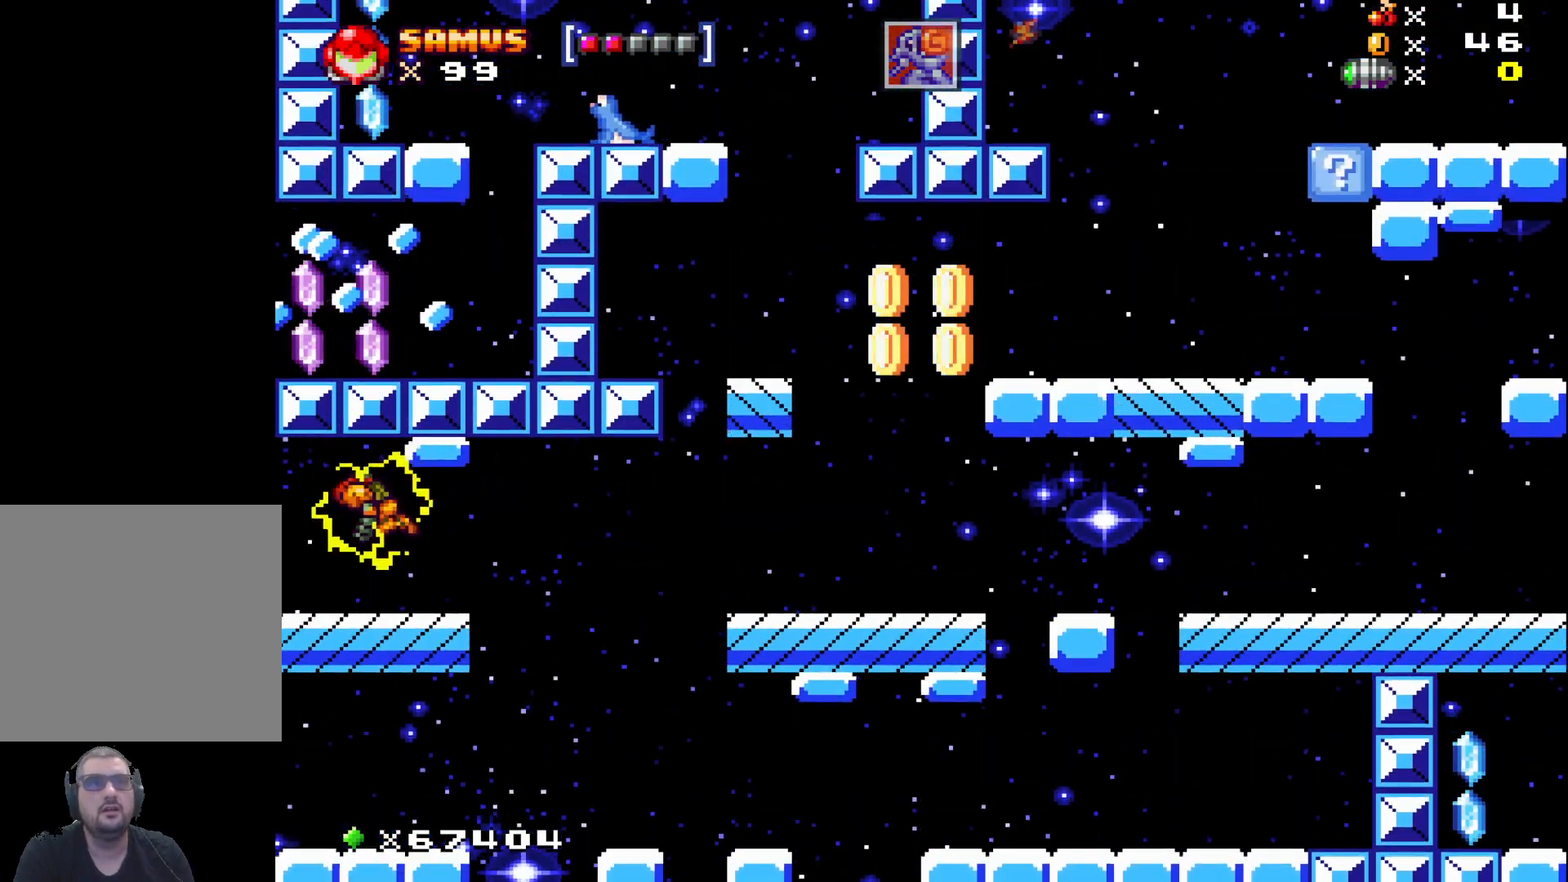
{"buttons": ["A"], "left_stick": "center", "events": [[167, "A", "up"], [217, "left_stick", "left"], [300, "A", "down"], [317, "left_stick", "center"]]}
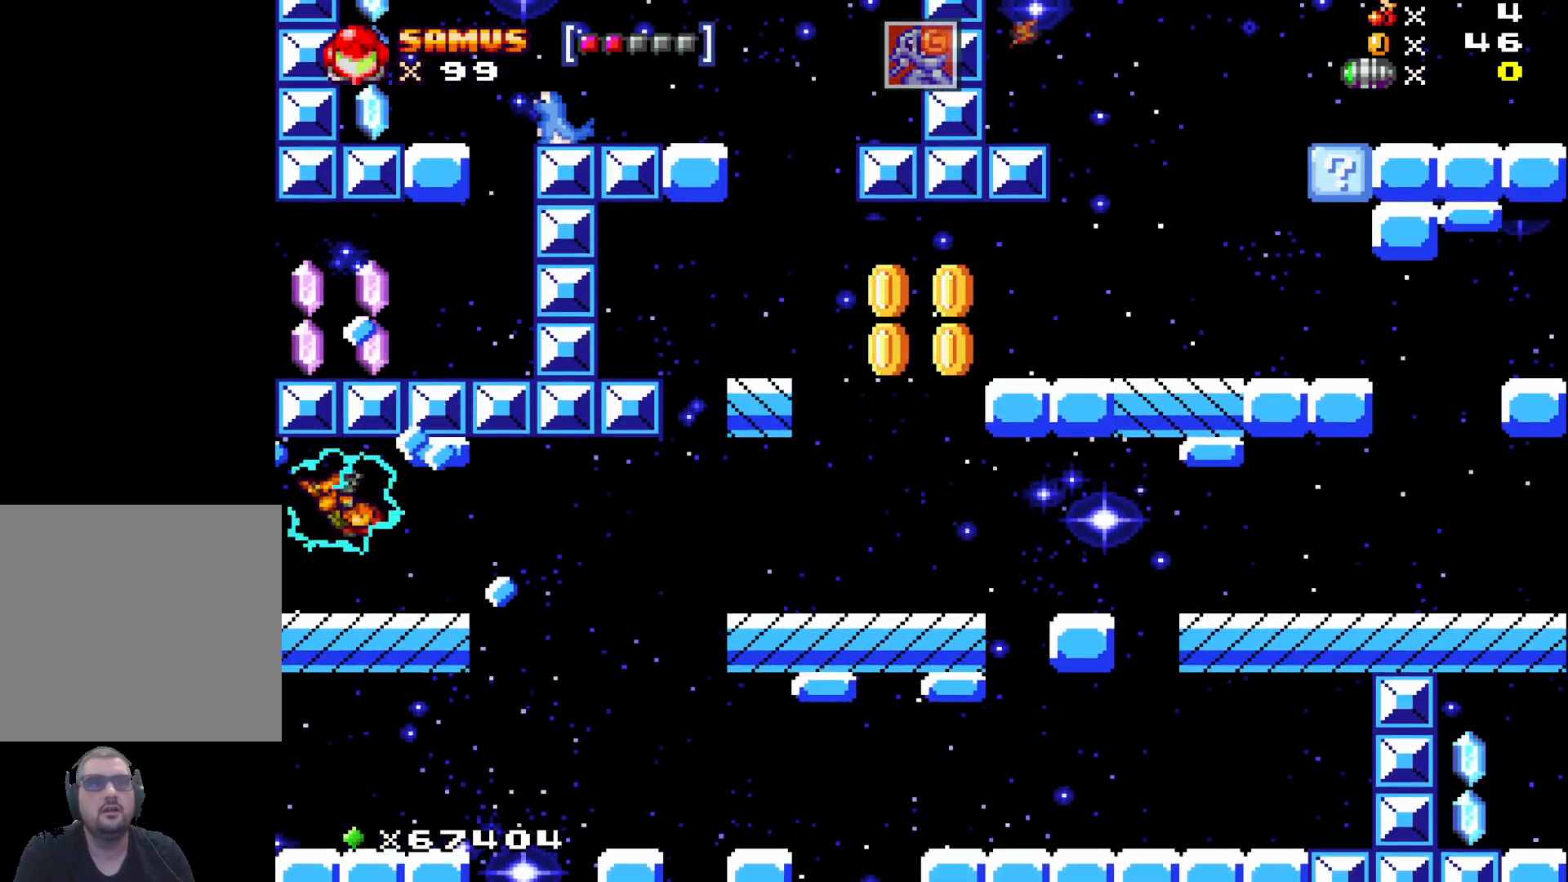
{"buttons": ["A"], "left_stick": "center", "events": [[150, "A", "up"], [267, "left_stick", "right"], [300, "A", "down"], [400, "left_stick", "center"]]}
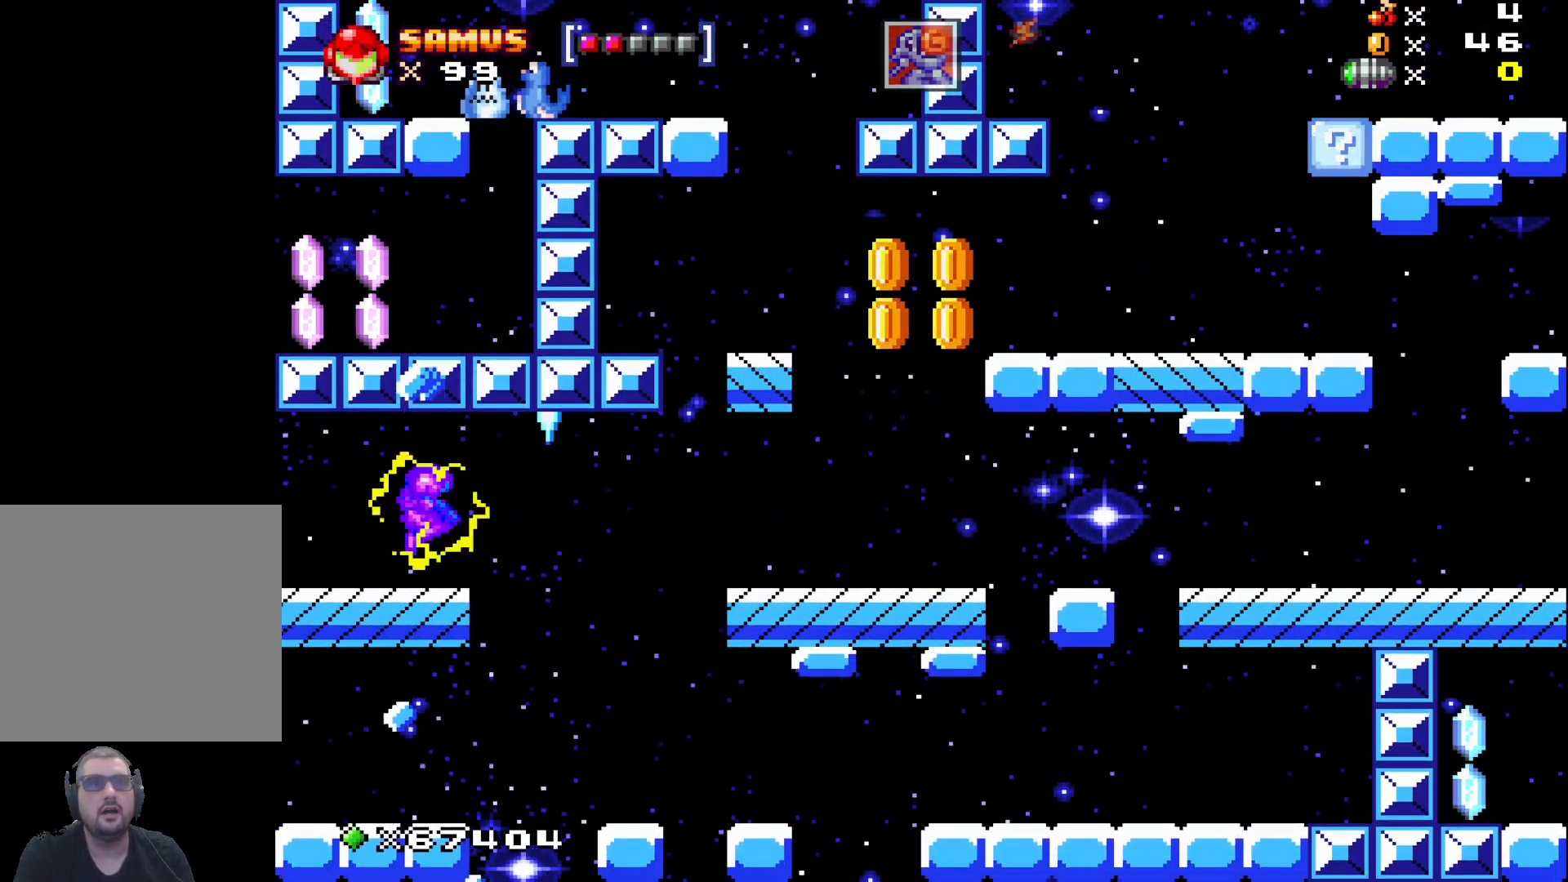
{"buttons": ["A"], "left_stick": "center", "events": [[50, "A", "up"], [50, "left_stick", "left"], [183, "left_stick", "center"], [483, "A", "down"]]}
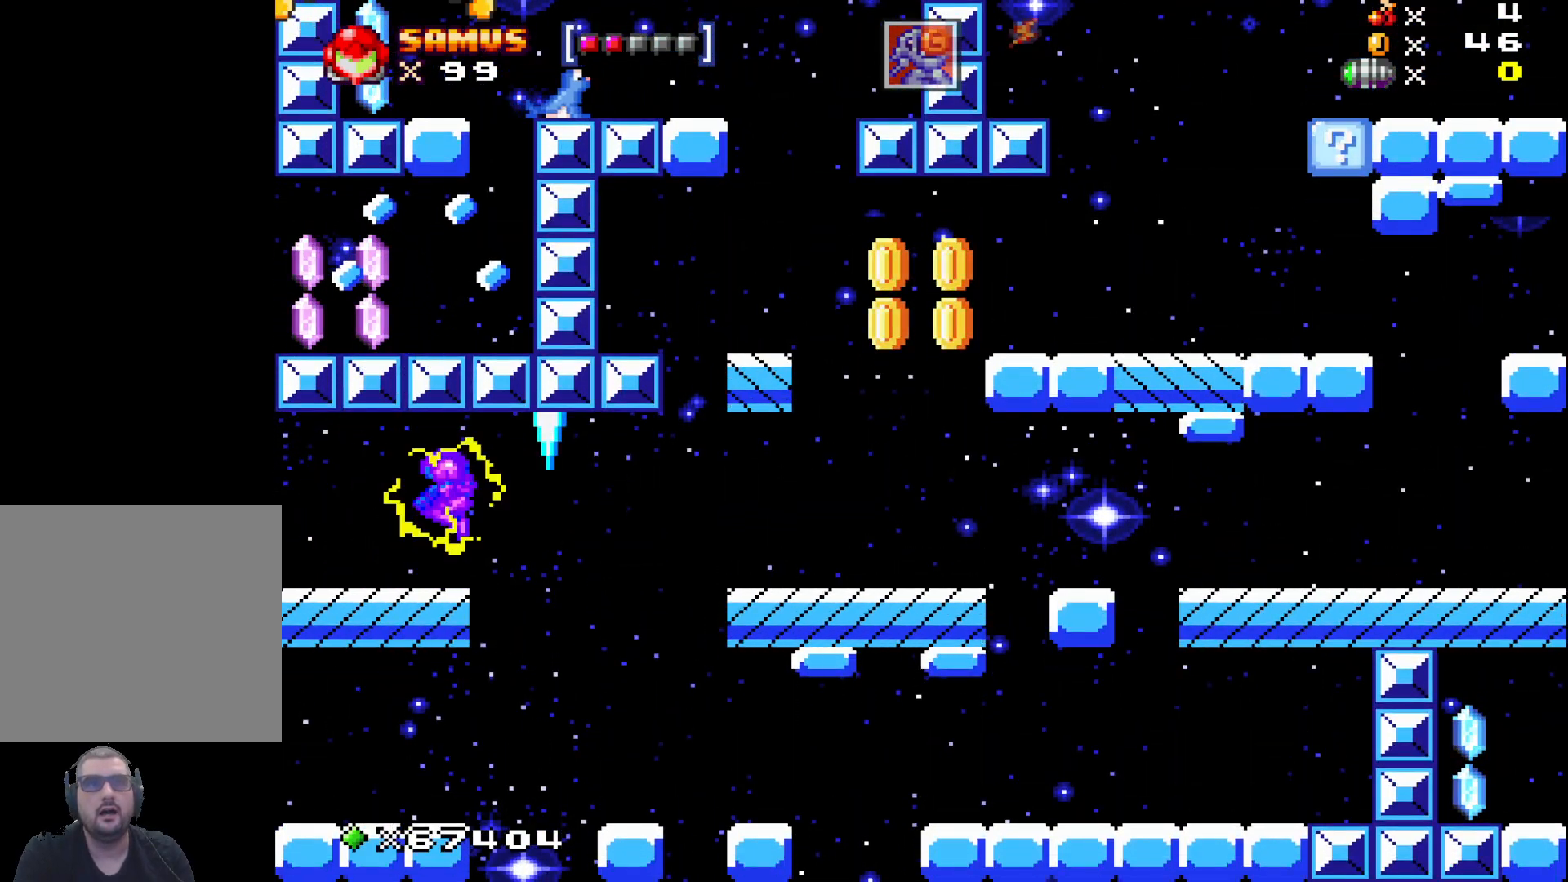
{"buttons": [], "left_stick": "center", "events": [[67, "left_stick", "left"], [233, "A", "up"], [250, "left_stick", "center"]]}
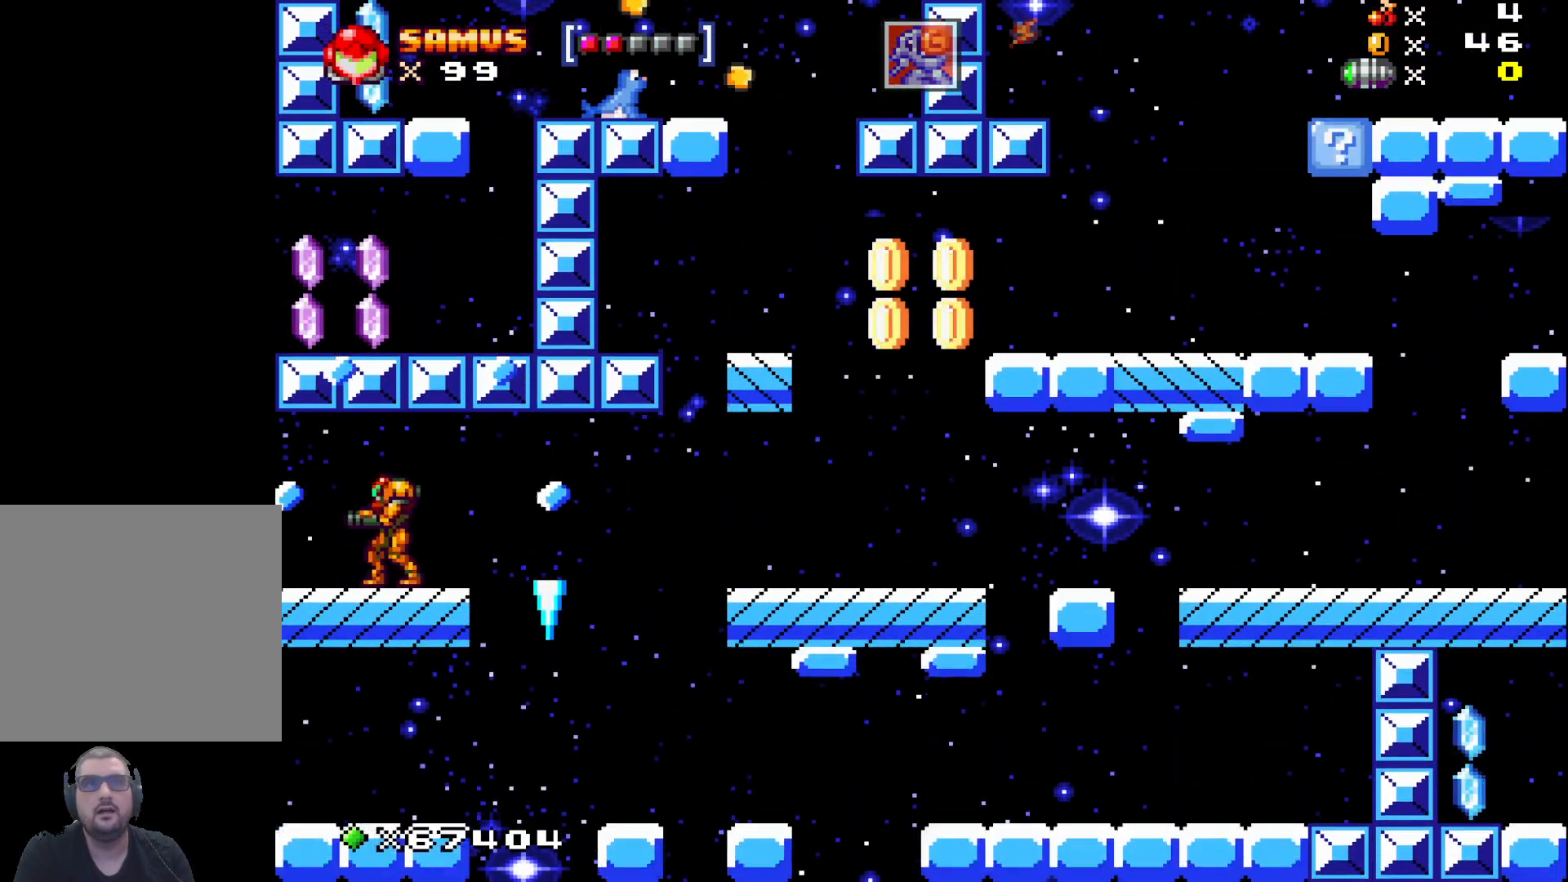
{"buttons": [], "left_stick": "right", "events": [[200, "left_stick", "right"], [250, "A", "down"], [467, "A", "up"]]}
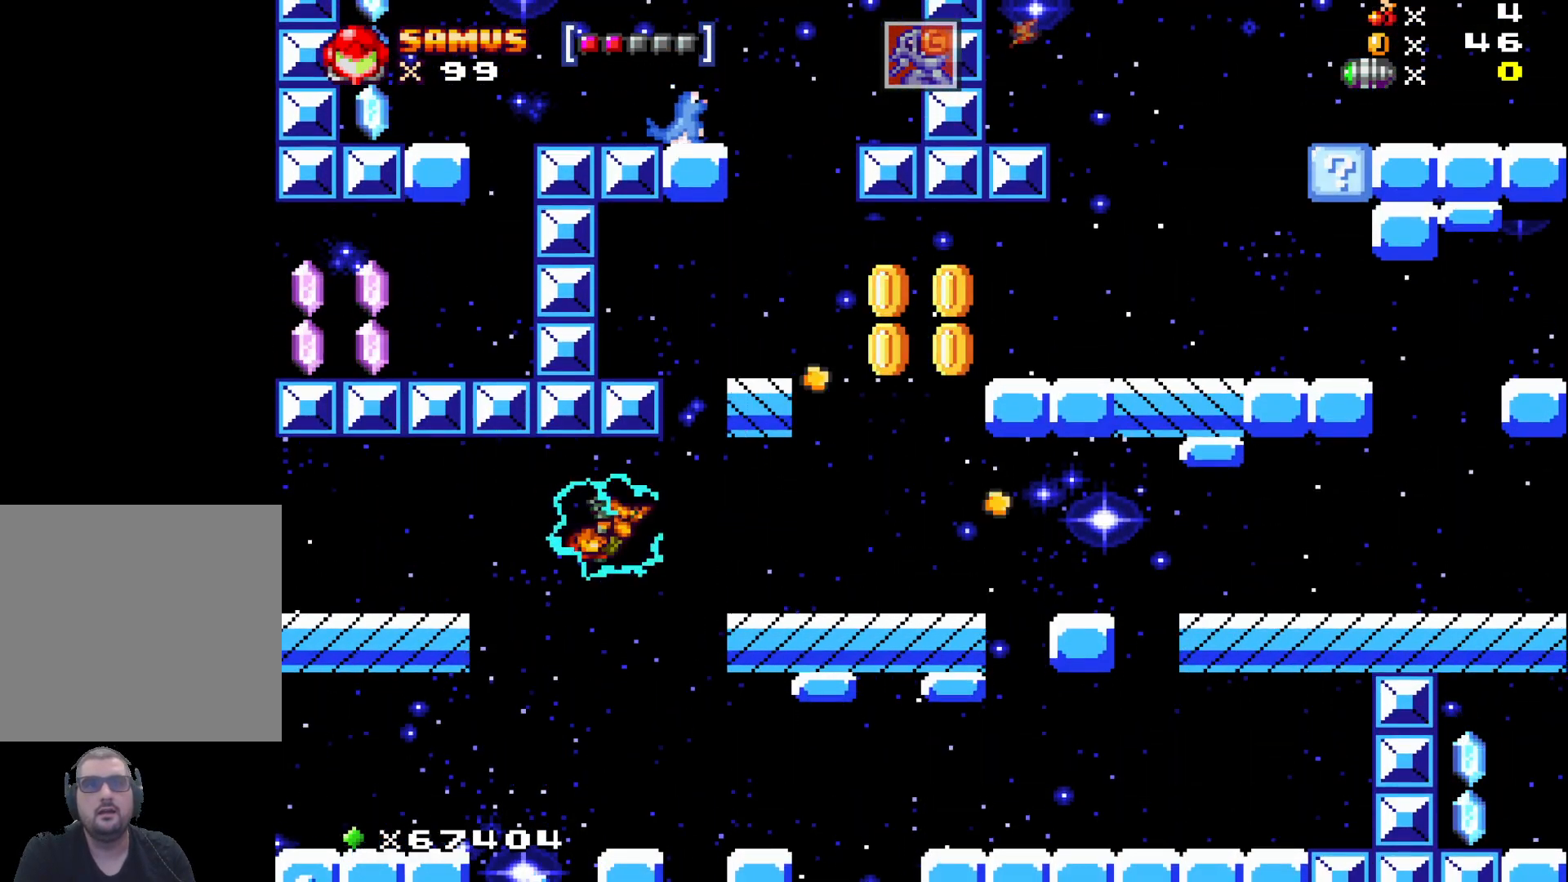
{"buttons": ["A"], "left_stick": "center", "events": [[33, "left_stick", "center"], [417, "A", "down"]]}
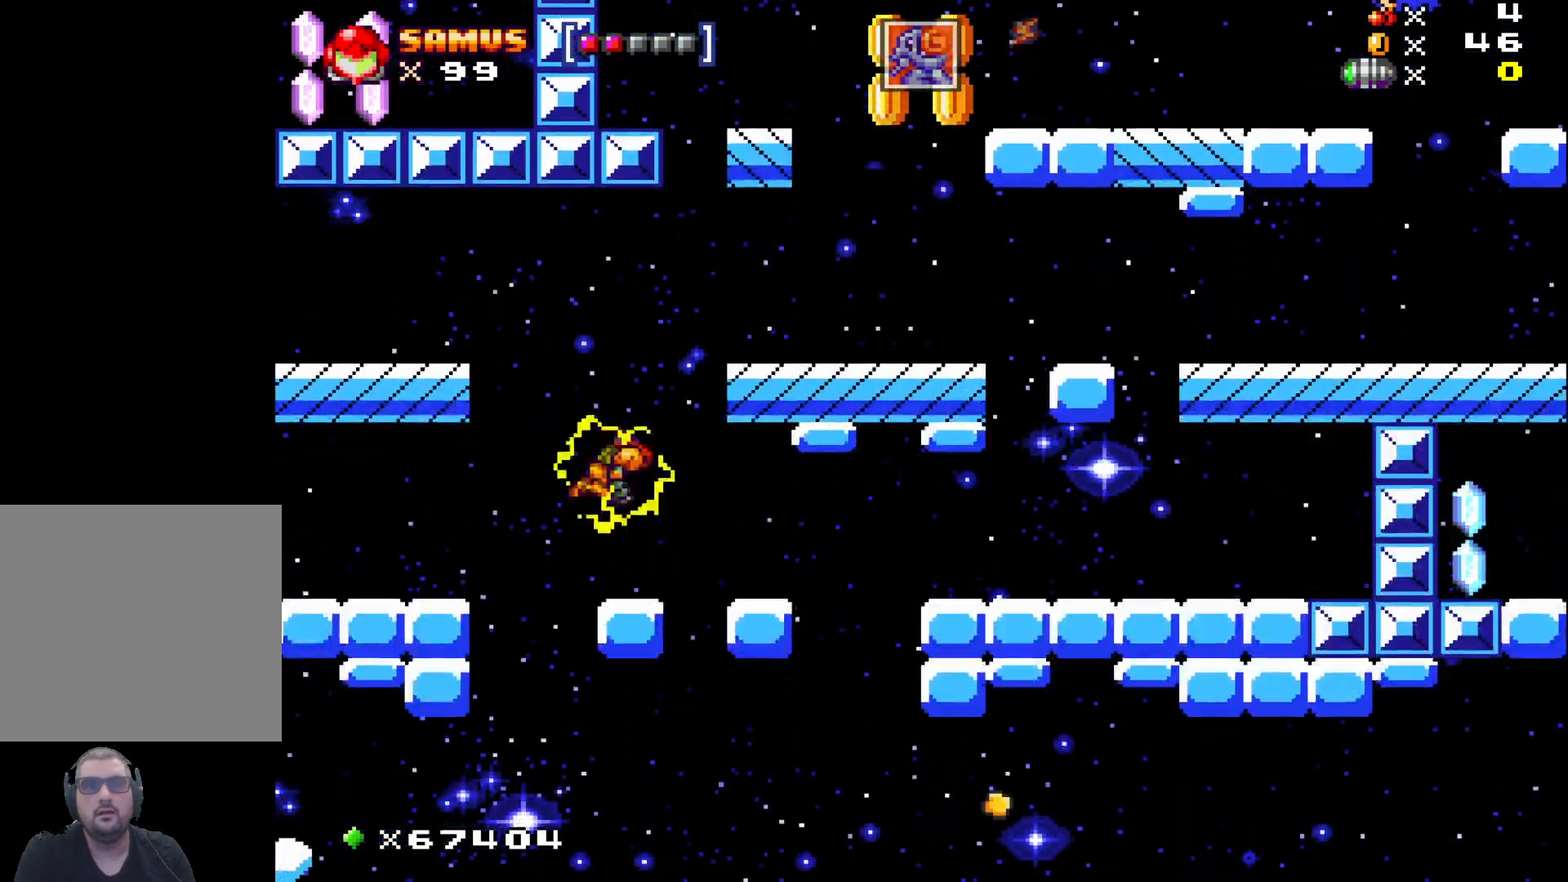
{"buttons": [], "left_stick": "right", "events": [[200, "left_stick", "right"], [467, "A", "up"]]}
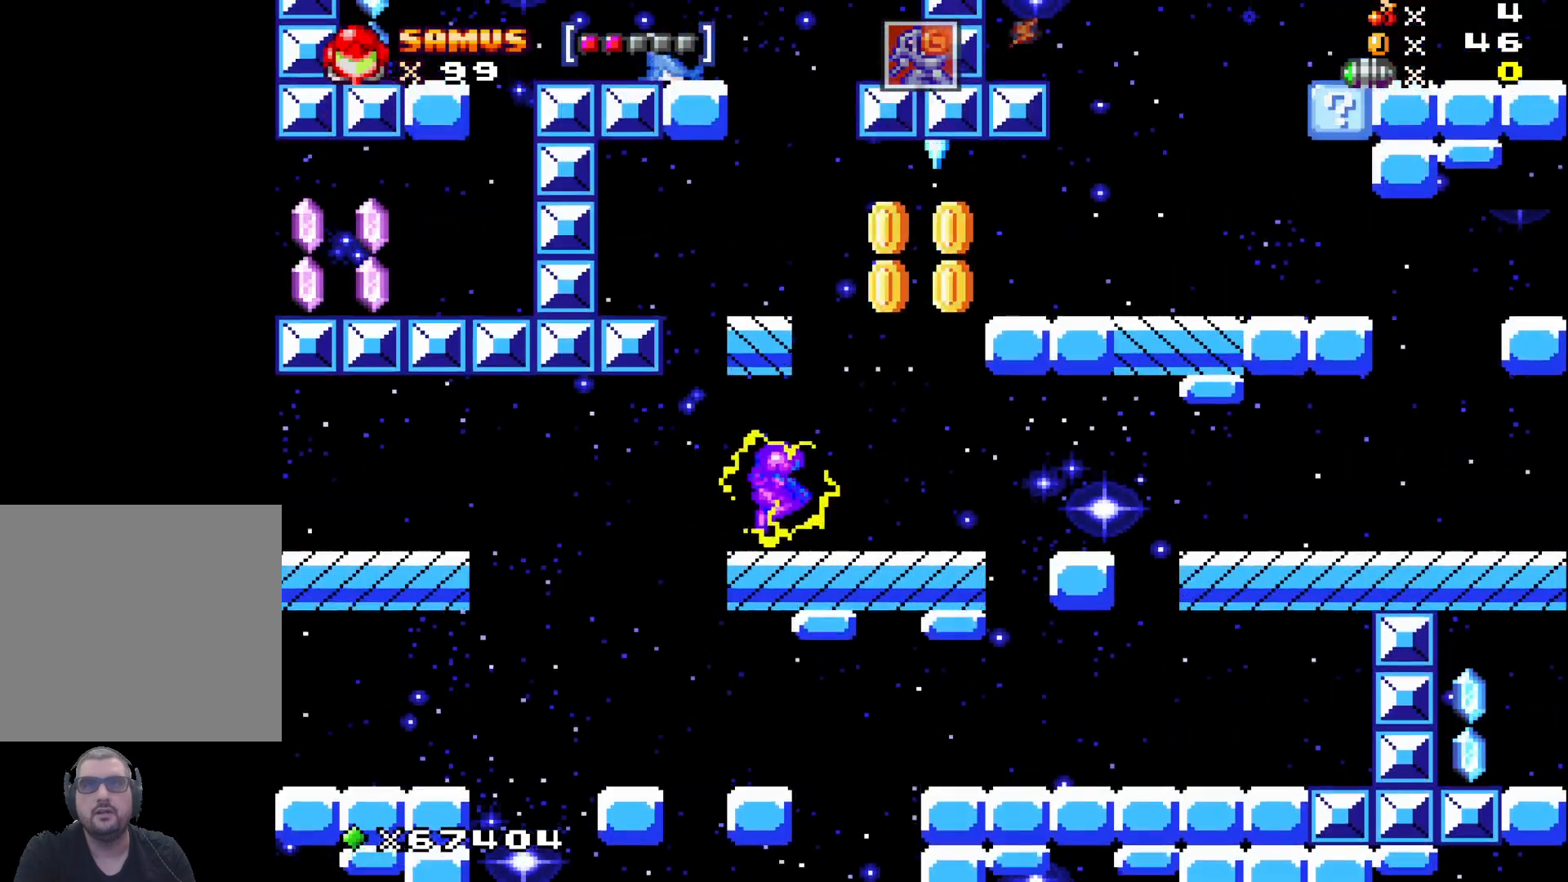
{"buttons": ["A"], "left_stick": "center", "events": [[150, "left_stick", "center"], [167, "A", "down"]]}